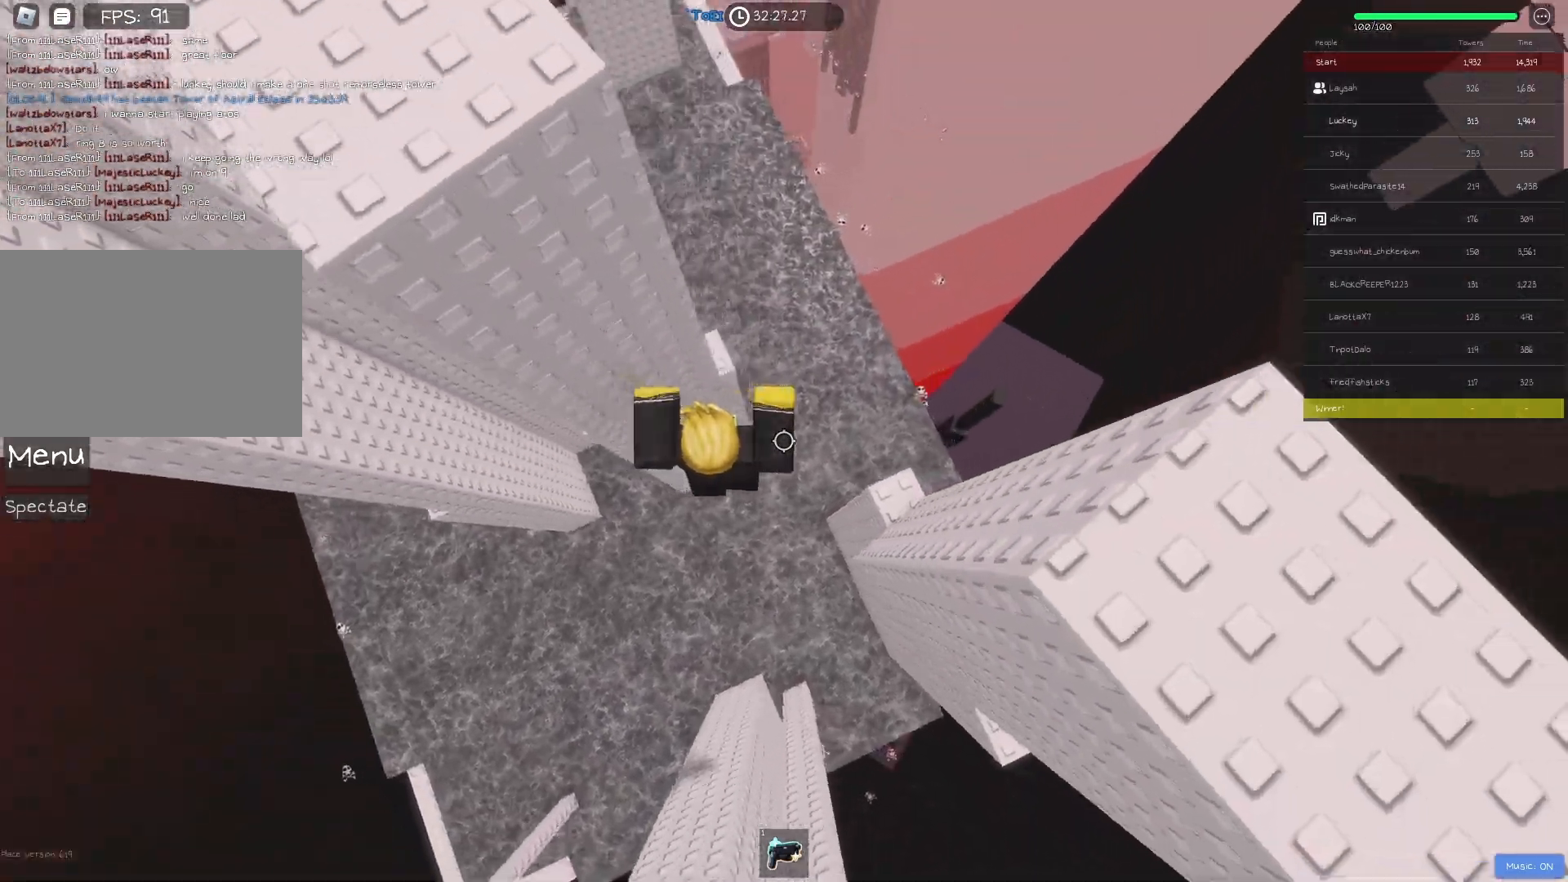
Gameplay with keyboard; each line is a JSON object with the keys held at the frame after it. "events" lists presses ("down") and releases ("up") of "a", "ctrl", "d", "e", "f", "q", "r", "s", "shift", "space", "tab" and "w" between this image and that frame as [ms after this image, input, new state], when the widget could be followed in between. No other keys are recorded. Mouse input is not recorded.
{"keys": [], "events": [[300, "space", "down"], [433, "space", "up"], [450, "d", "up"]]}
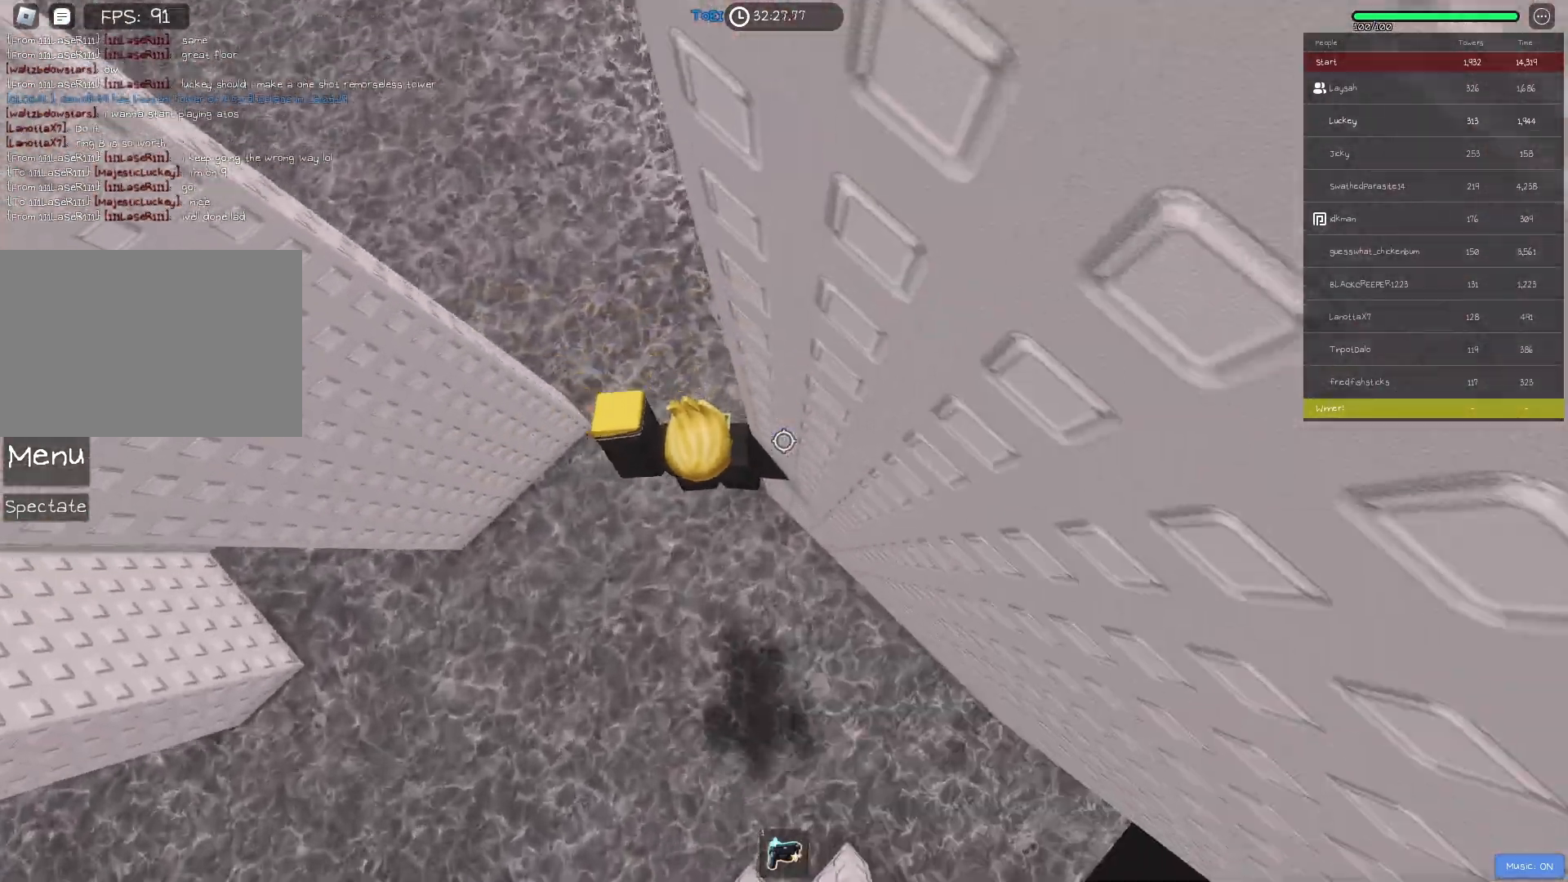
{"keys": []}
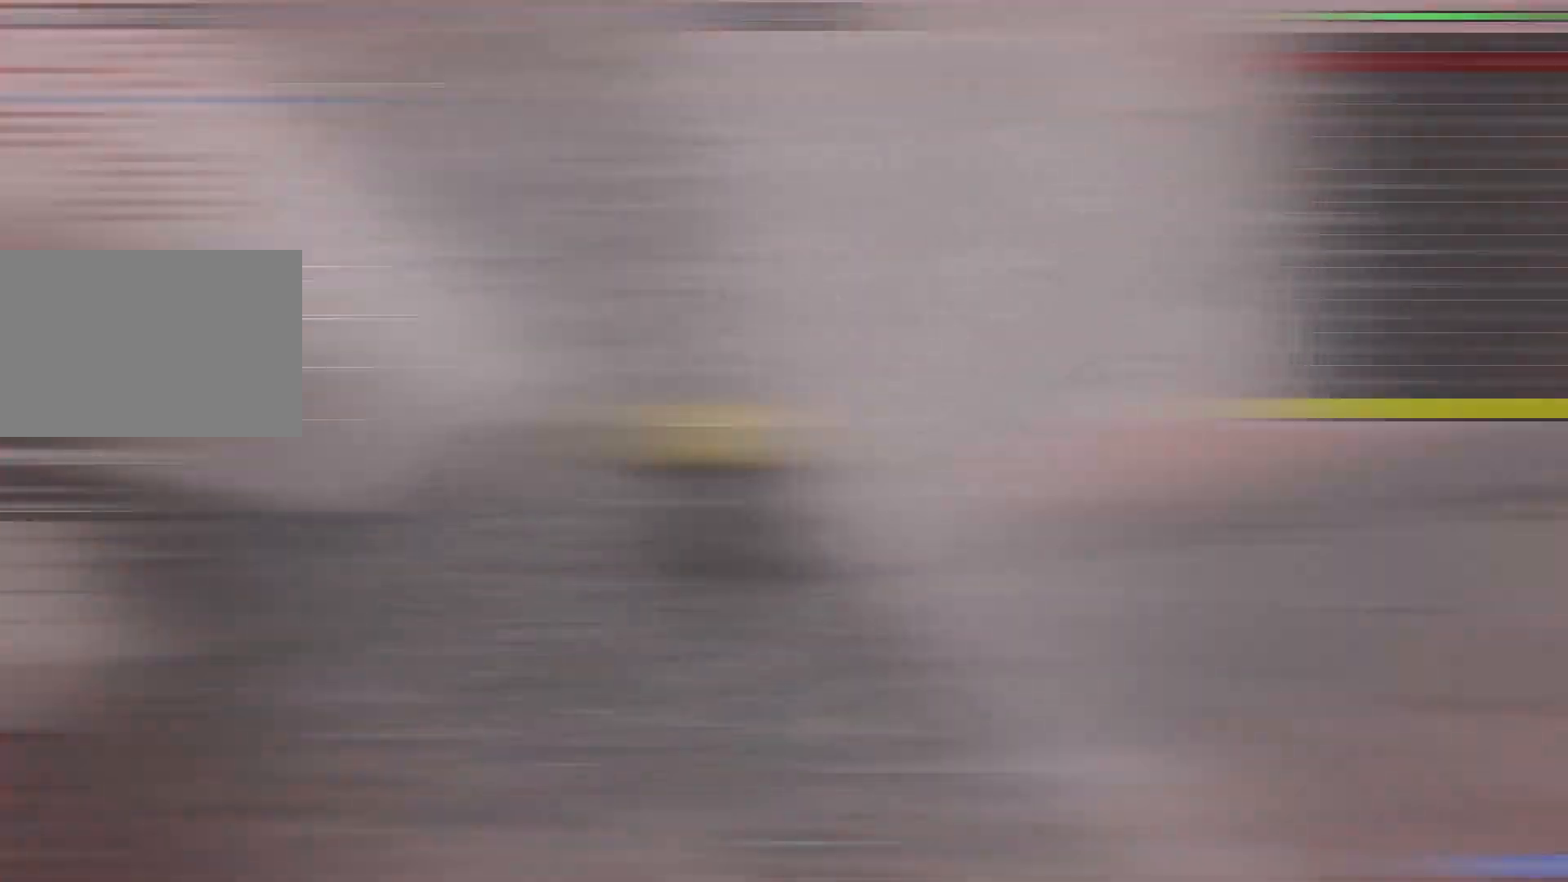
{"keys": []}
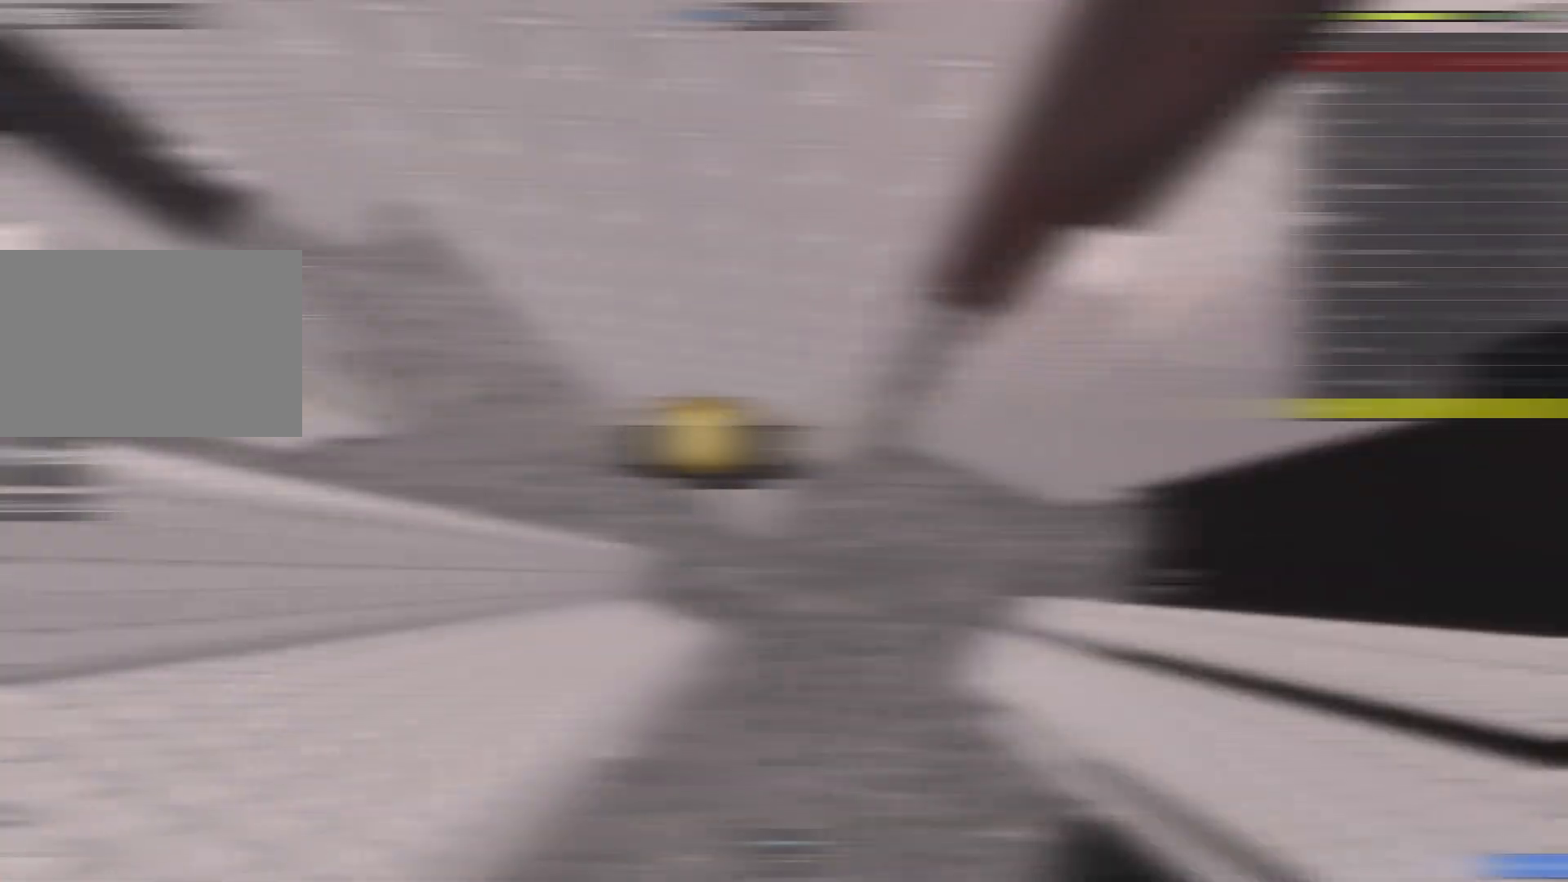
{"keys": ["d"], "events": [[150, "d", "down"], [317, "space", "down"], [450, "space", "up"]]}
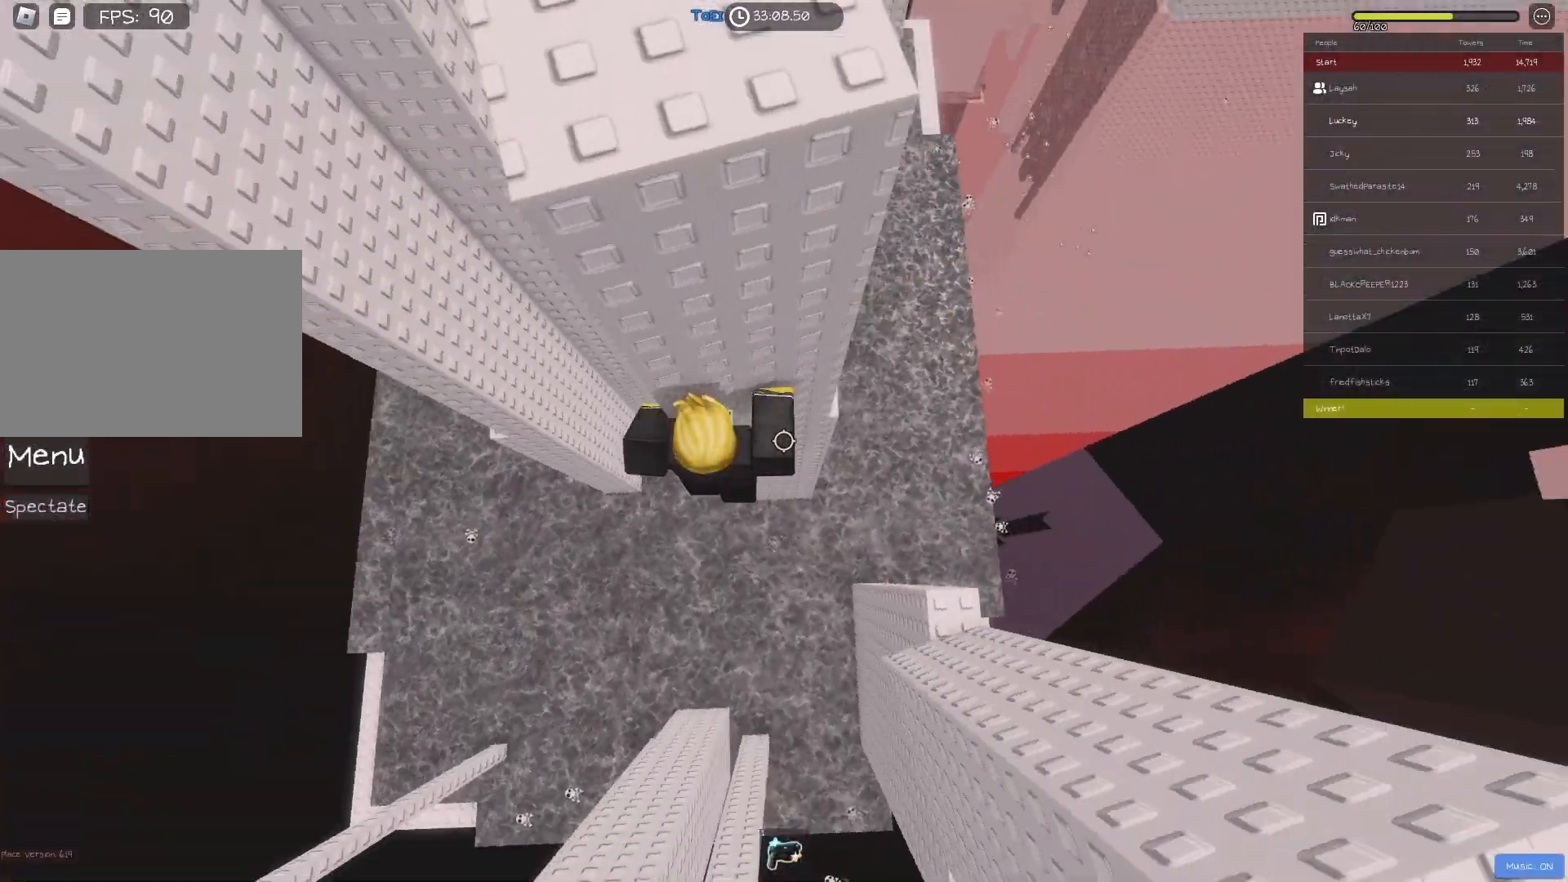
{"keys": [], "events": [[267, "w", "down"], [433, "w", "up"], [450, "d", "up"]]}
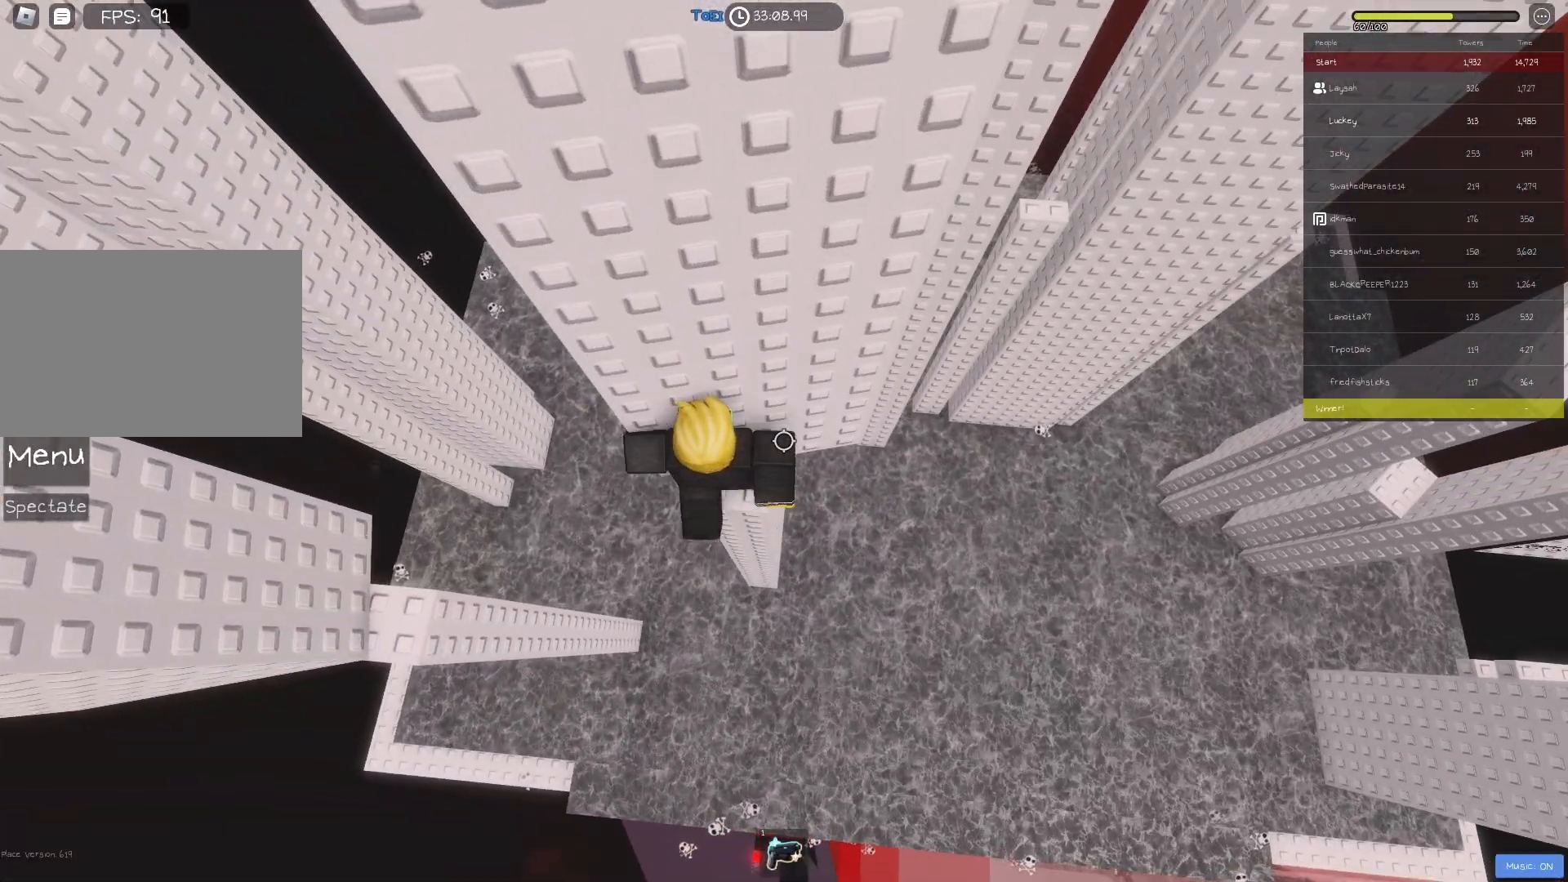
{"keys": ["a", "w"], "events": [[67, "a", "down"], [200, "space", "down"], [333, "space", "up"], [467, "w", "down"]]}
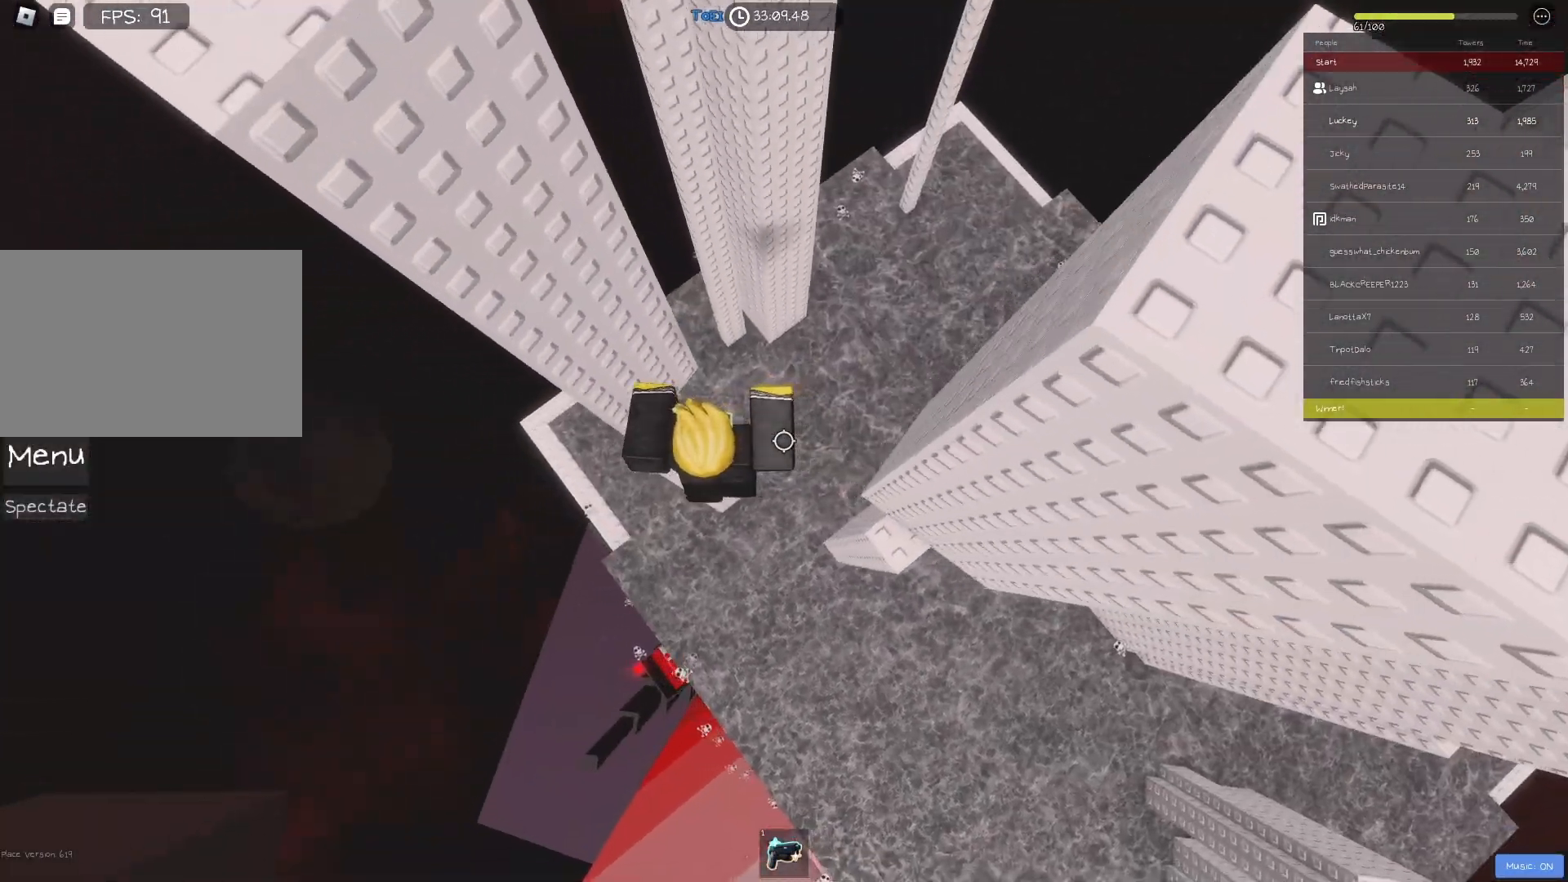
{"keys": [], "events": [[150, "a", "up"], [233, "w", "up"]]}
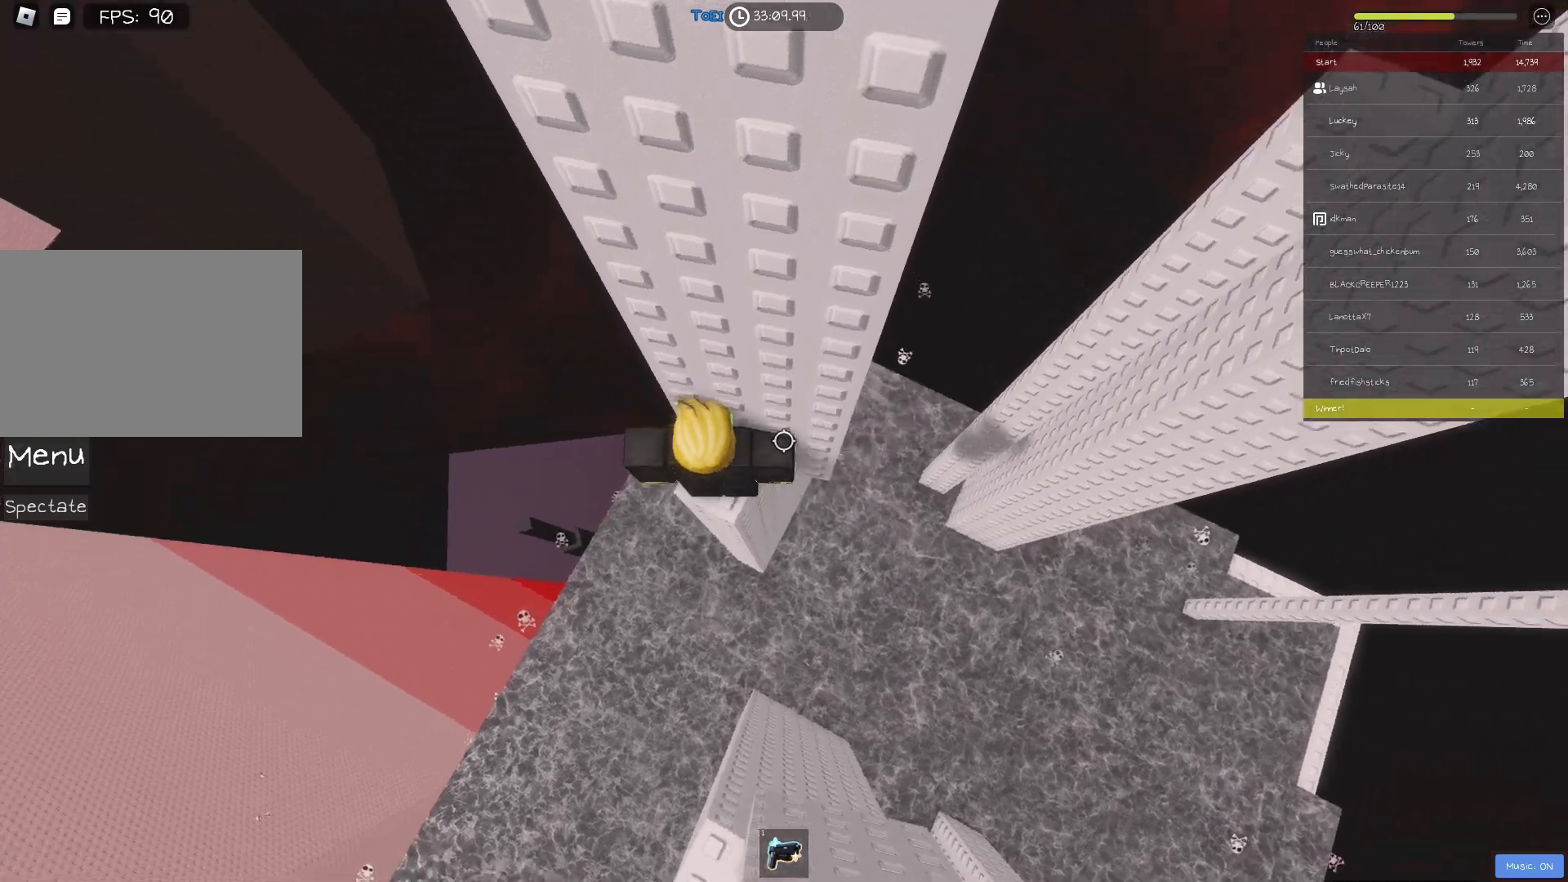
{"keys": [], "events": [[50, "d", "down"], [83, "d", "up"]]}
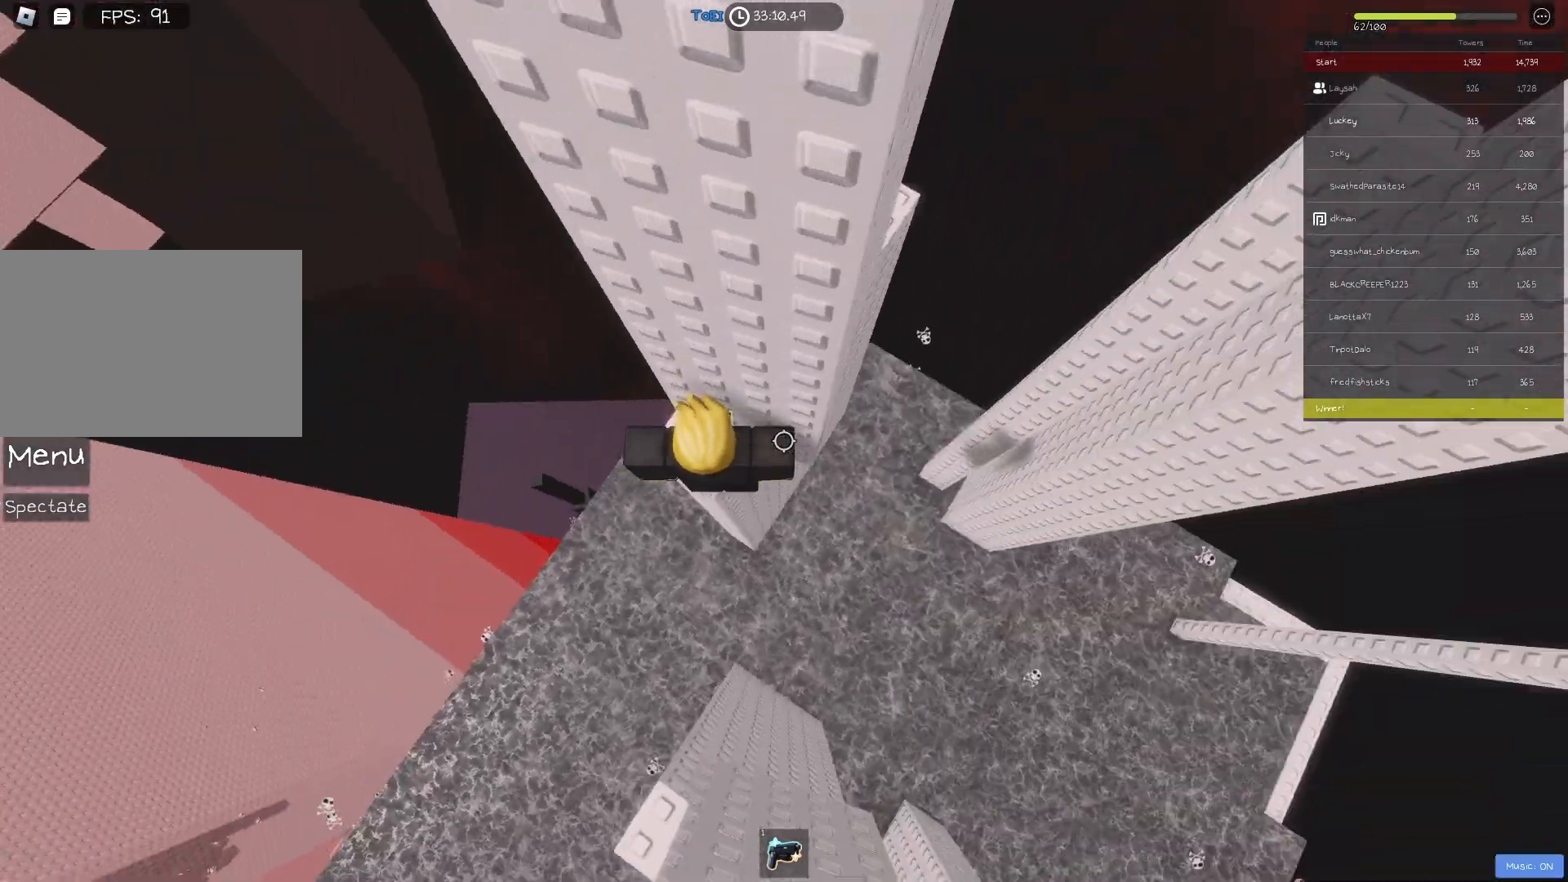
{"keys": ["d", "space"], "events": [[283, "d", "down"], [450, "space", "down"]]}
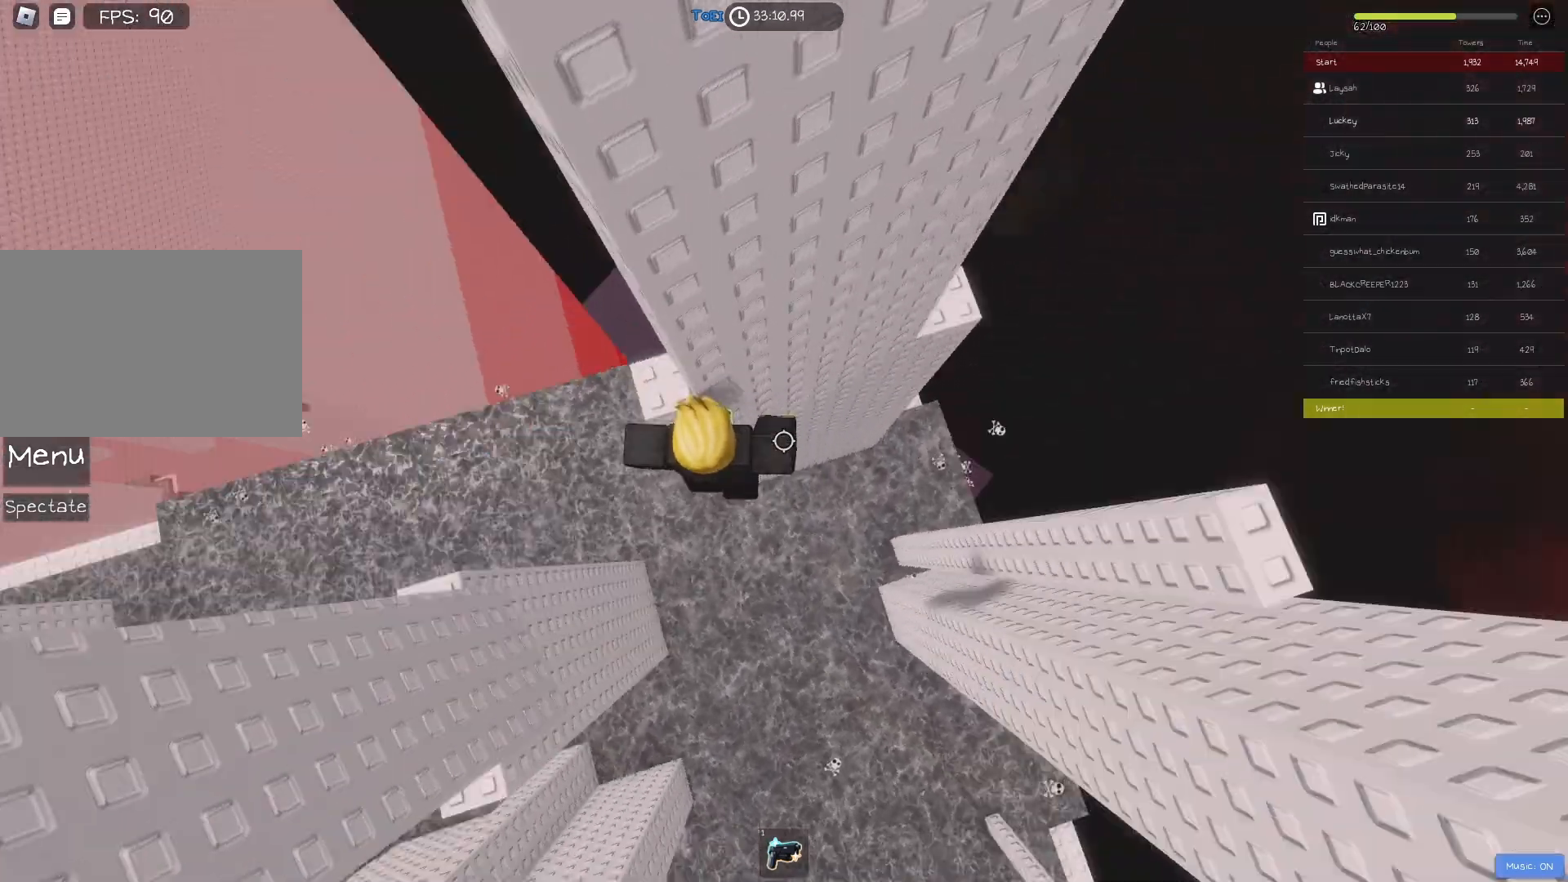
{"keys": ["d"], "events": [[67, "space", "up"]]}
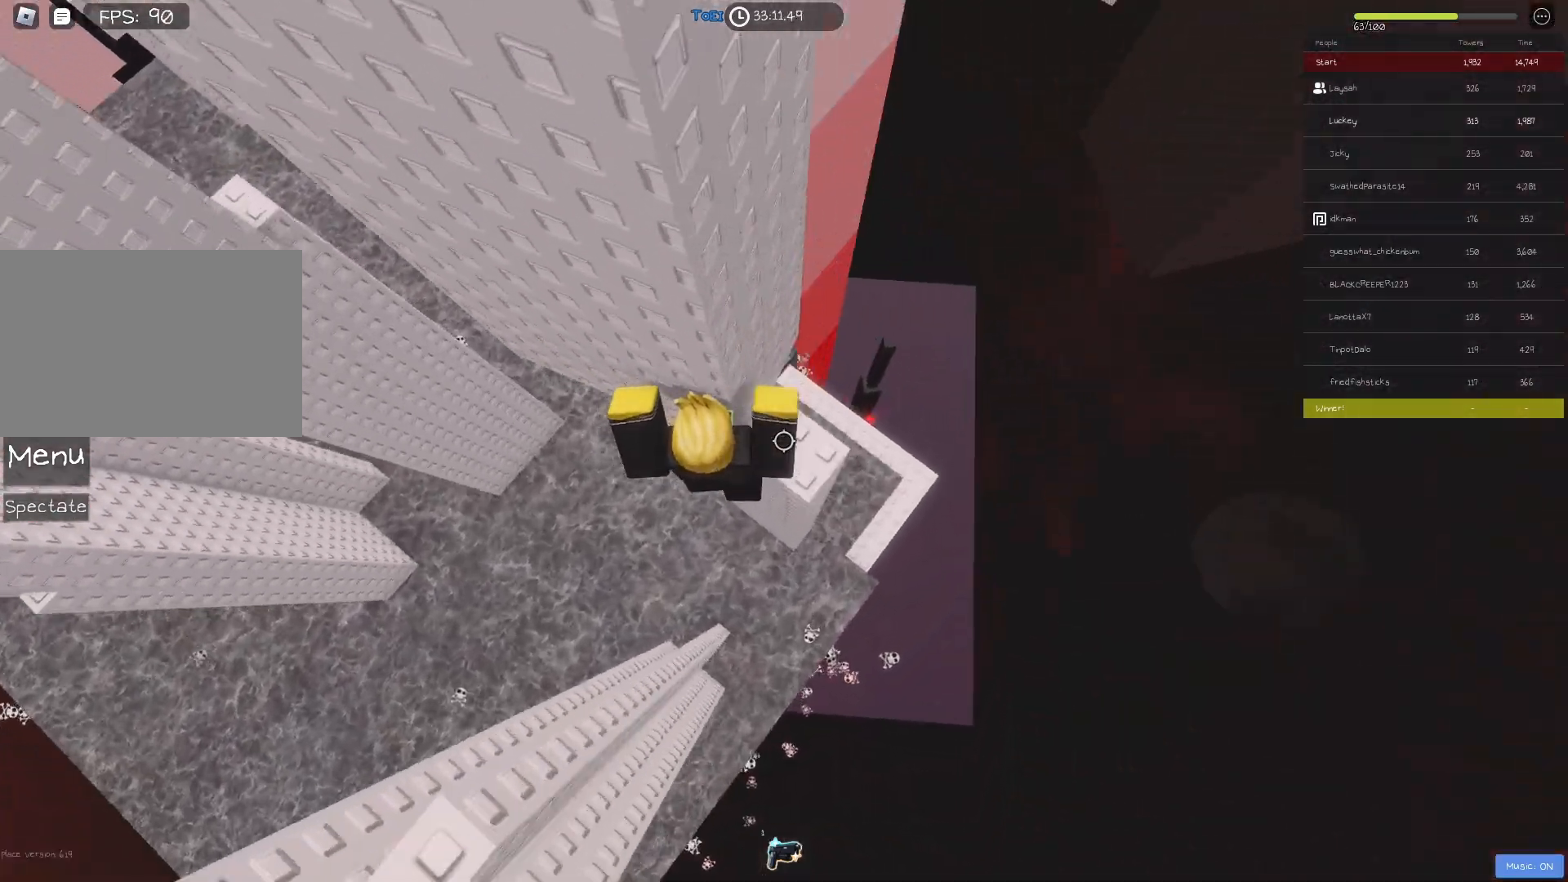
{"keys": [], "events": [[100, "d", "up"], [217, "shift", "down"], [333, "shift", "up"]]}
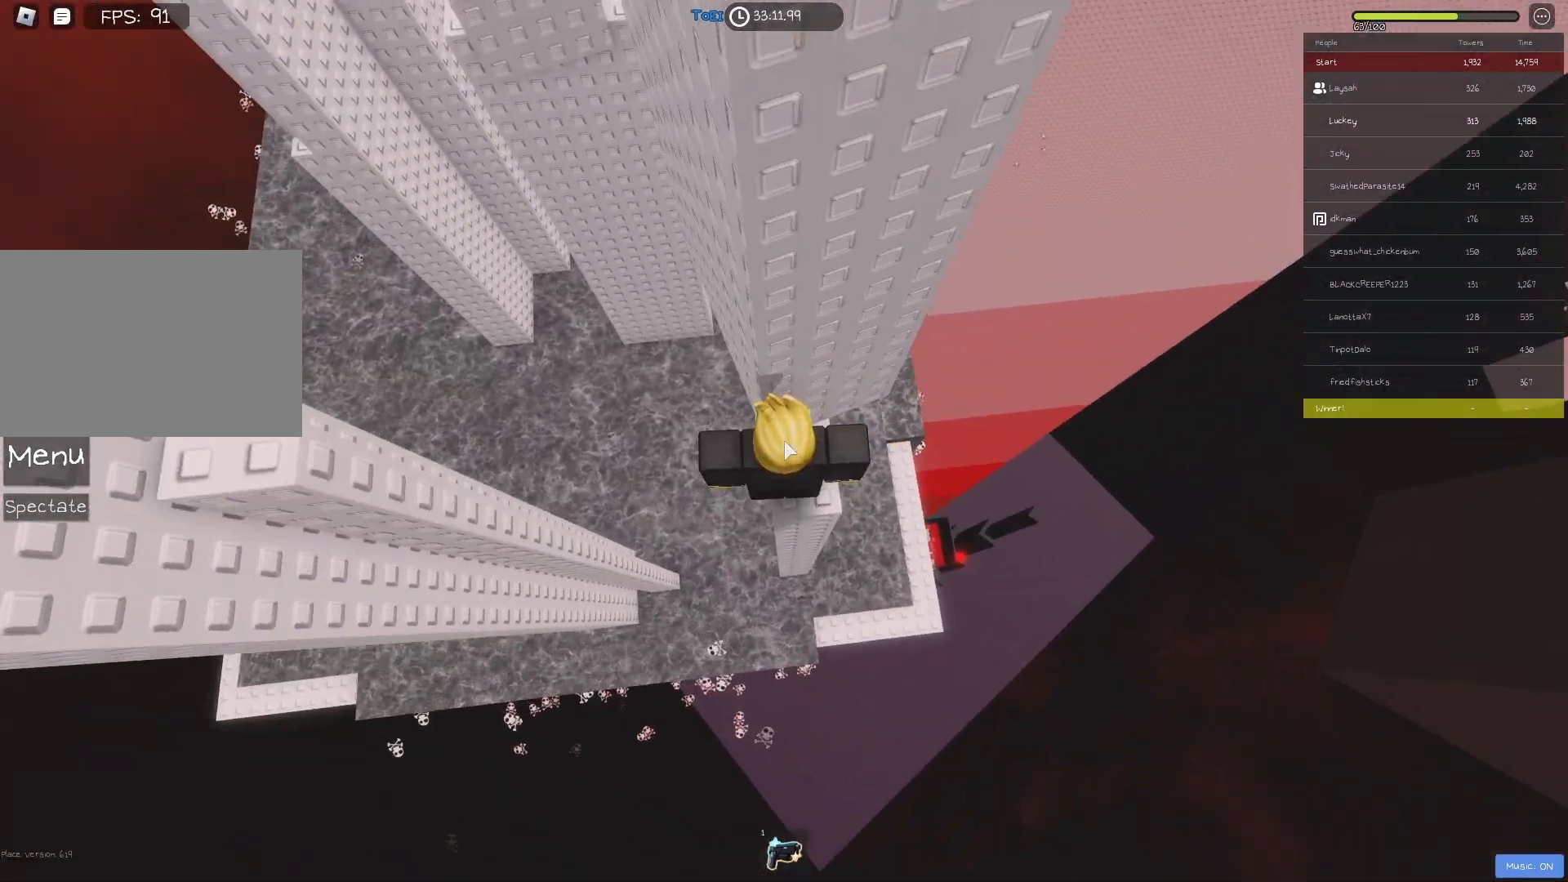
{"keys": ["a"], "events": [[100, "a", "down"], [217, "shift", "down"], [217, "space", "down"], [317, "space", "up"], [367, "shift", "up"]]}
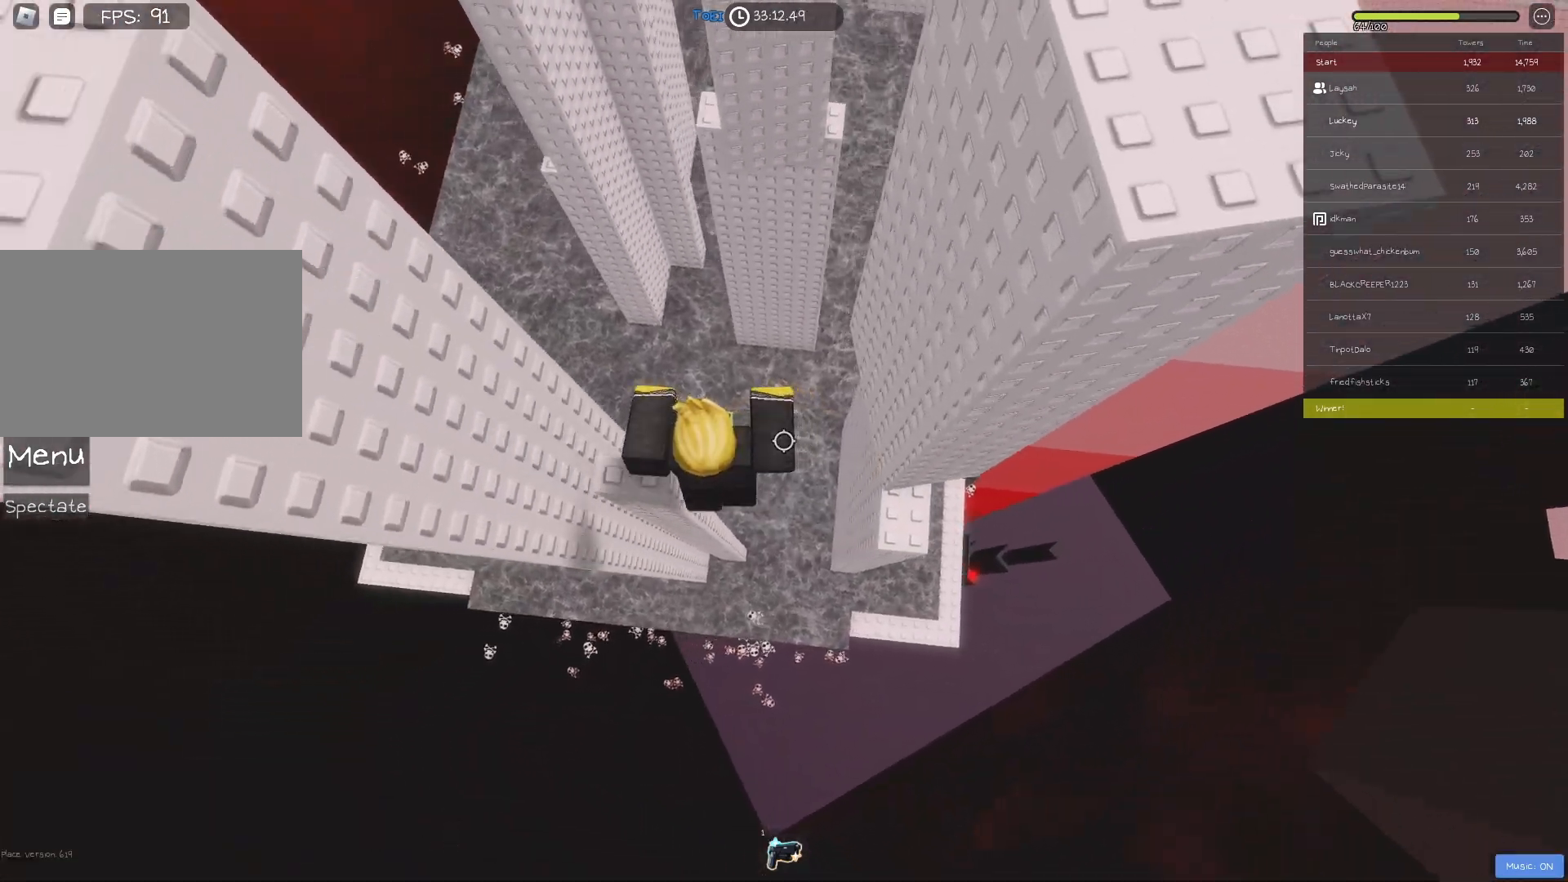
{"keys": [], "events": [[133, "a", "up"]]}
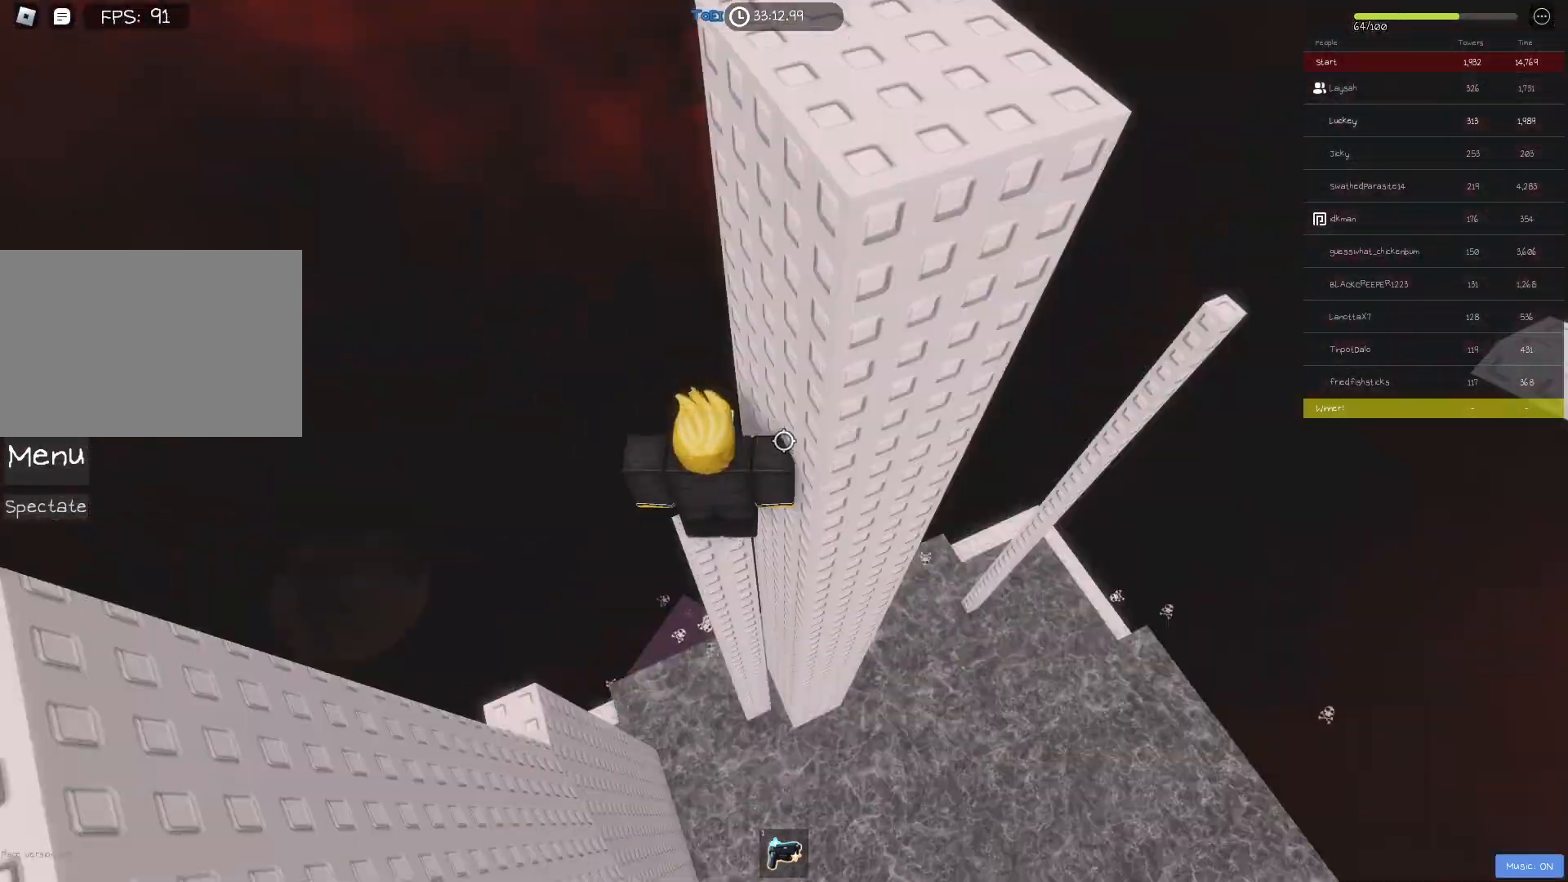
{"keys": [], "events": []}
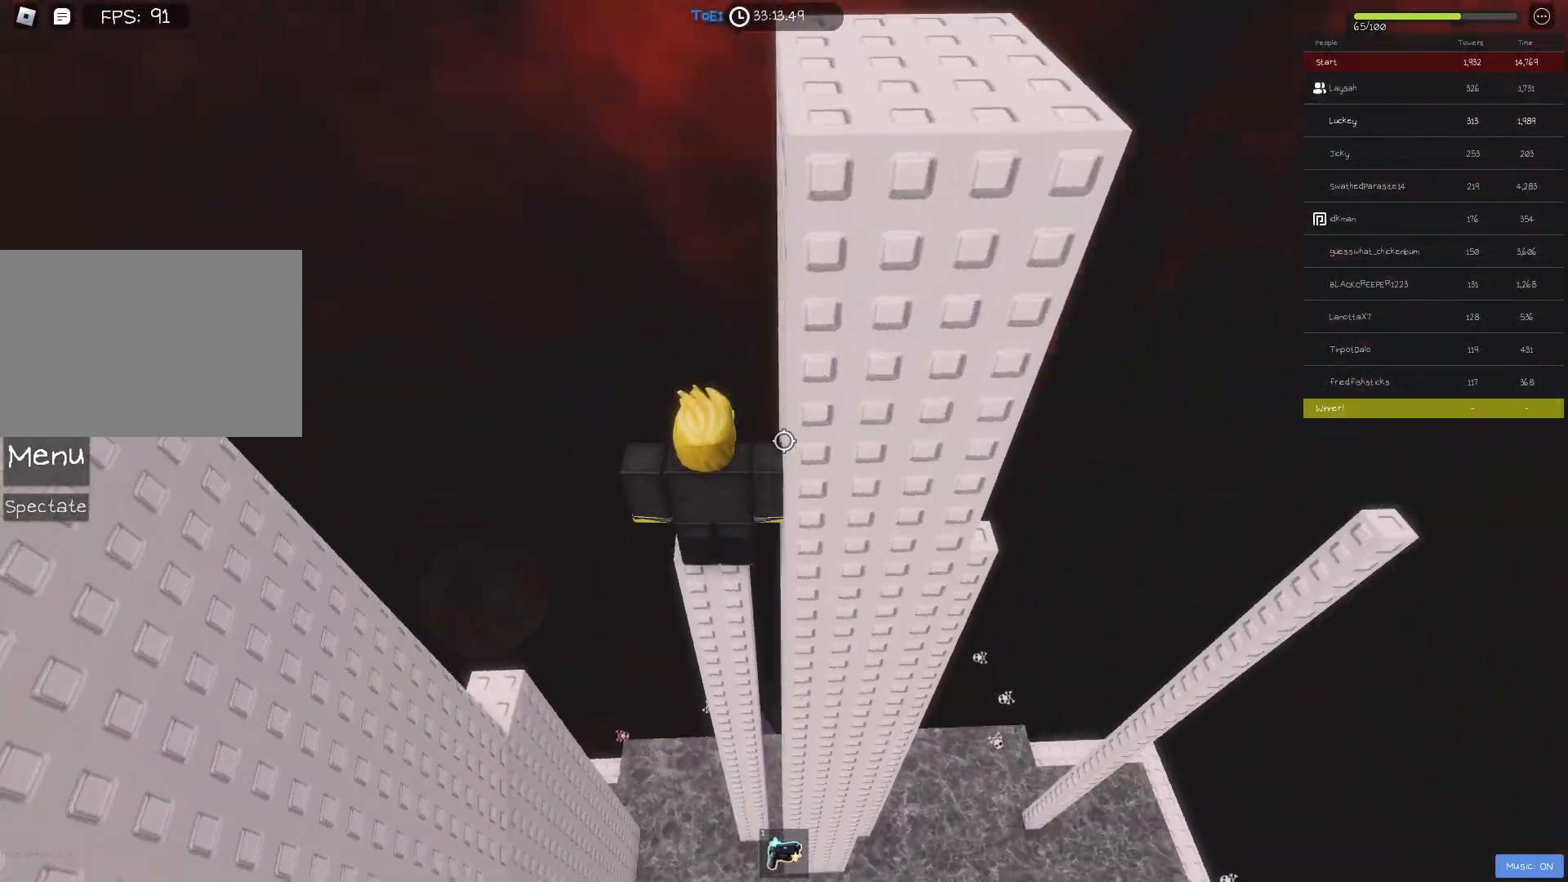
{"keys": ["d"], "events": [[400, "d", "down"]]}
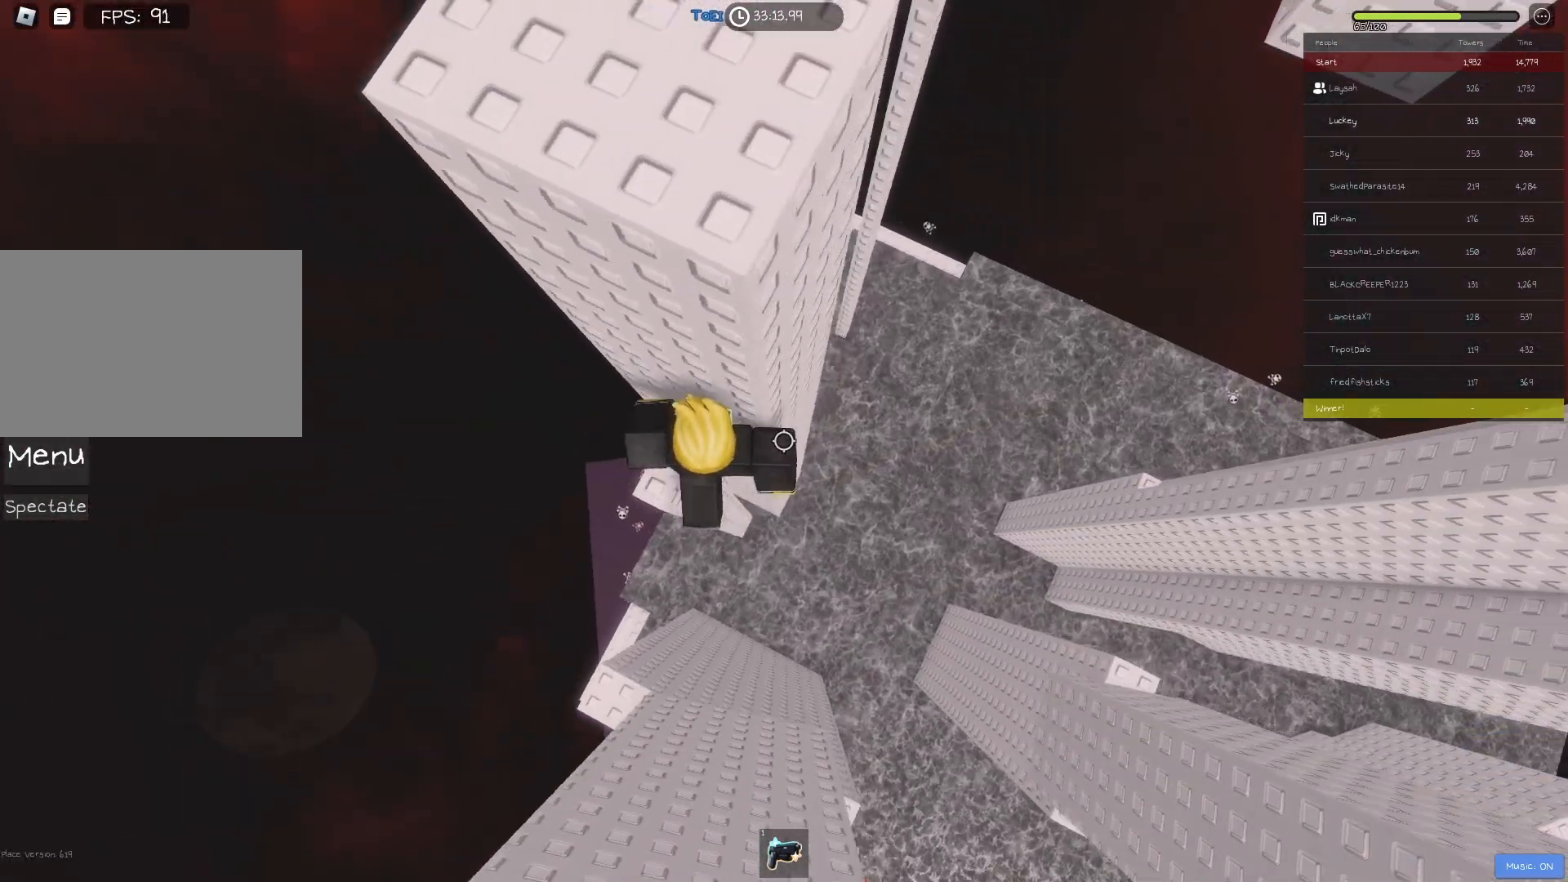
{"keys": ["d"], "events": [[50, "space", "down"], [167, "space", "up"]]}
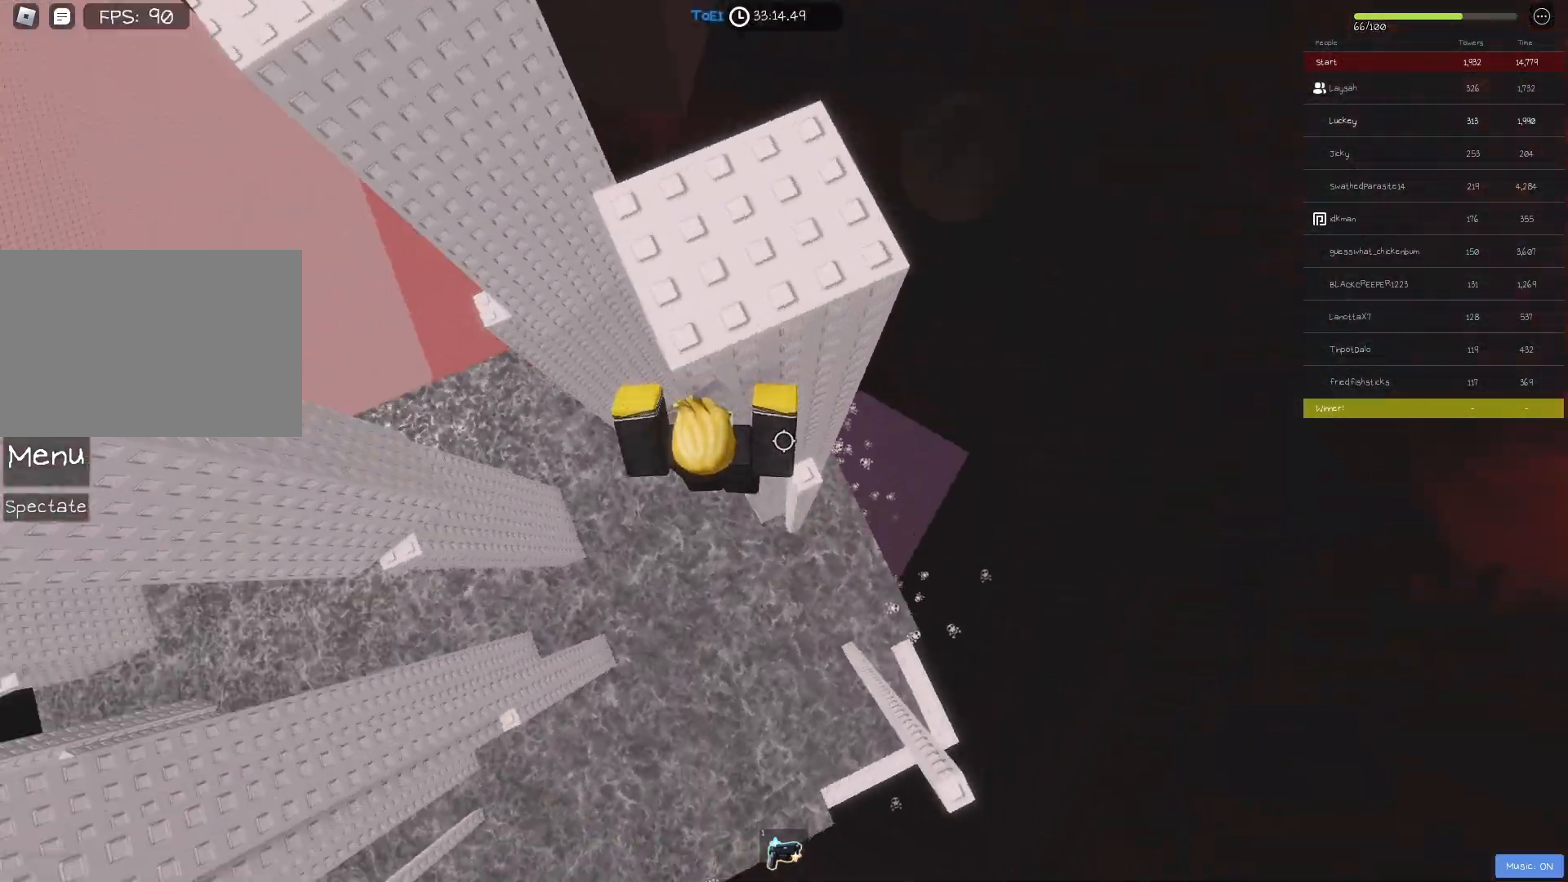
{"keys": [], "events": [[83, "space", "down"], [167, "d", "up"], [200, "space", "up"], [417, "a", "down"], [417, "s", "down"], [483, "a", "up"], [500, "s", "up"]]}
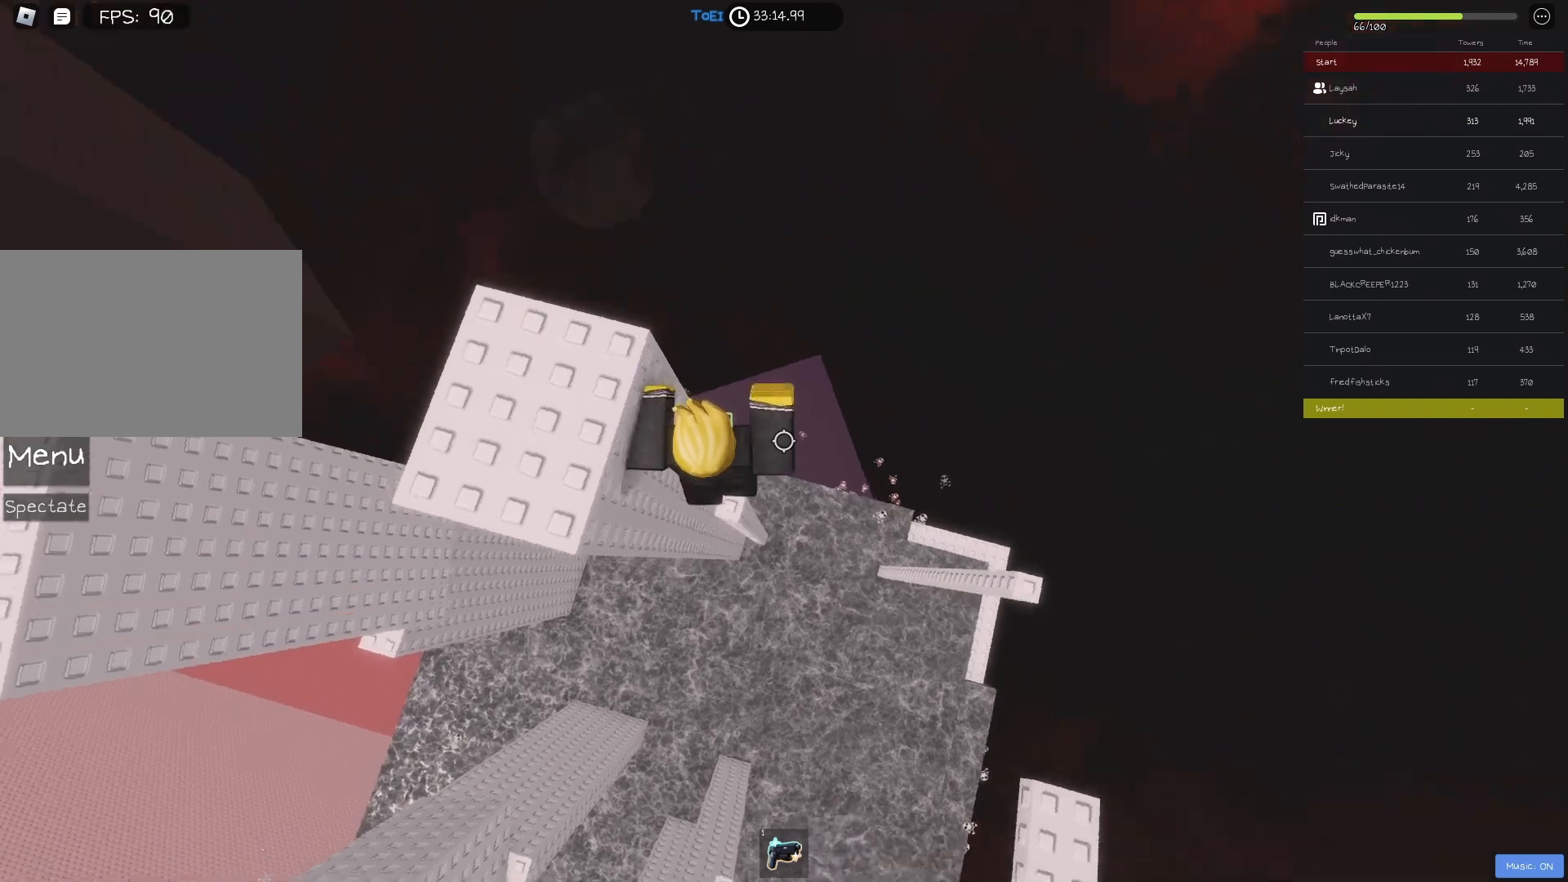
{"keys": [], "events": [[150, "shift", "down"], [267, "shift", "up"]]}
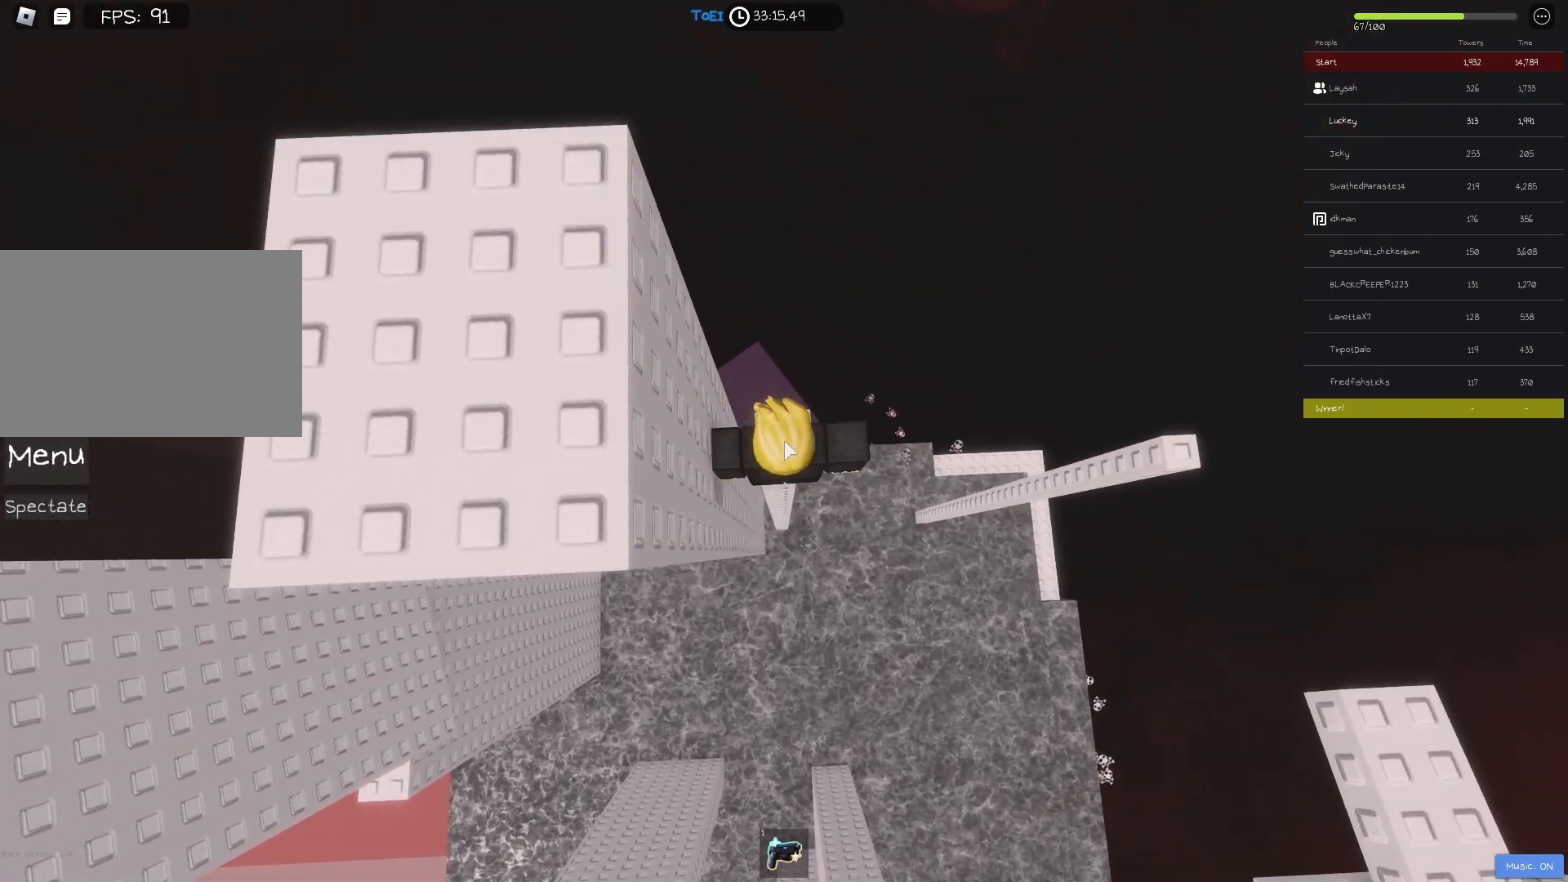
{"keys": ["d"], "events": [[50, "d", "down"], [200, "shift", "down"], [200, "space", "down"], [317, "shift", "up"], [333, "space", "up"]]}
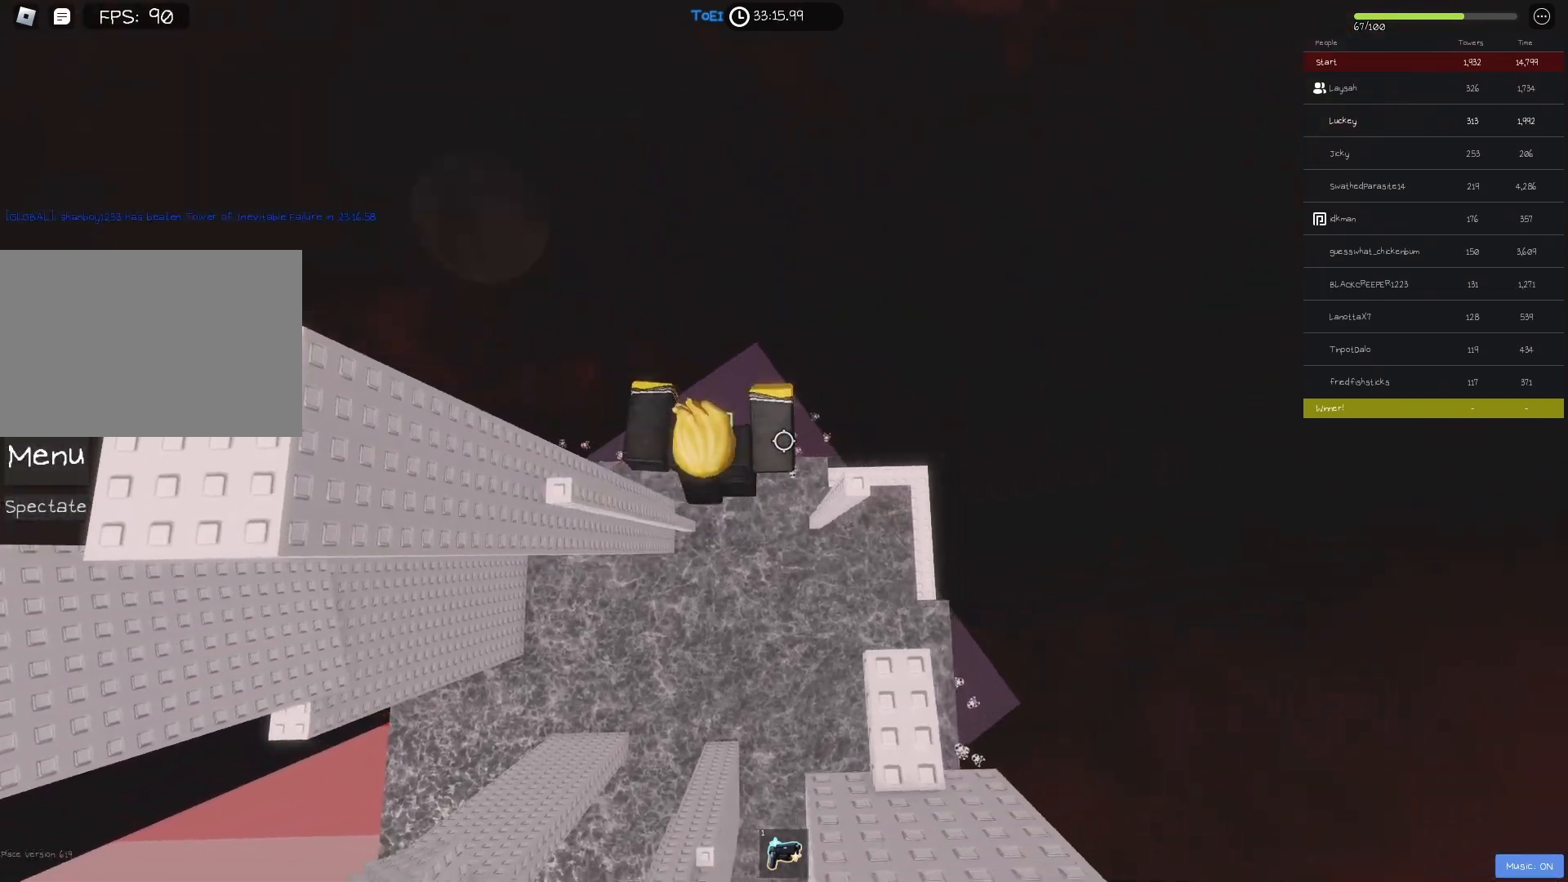
{"keys": [], "events": [[267, "d", "up"], [283, "shift", "down"], [400, "shift", "up"]]}
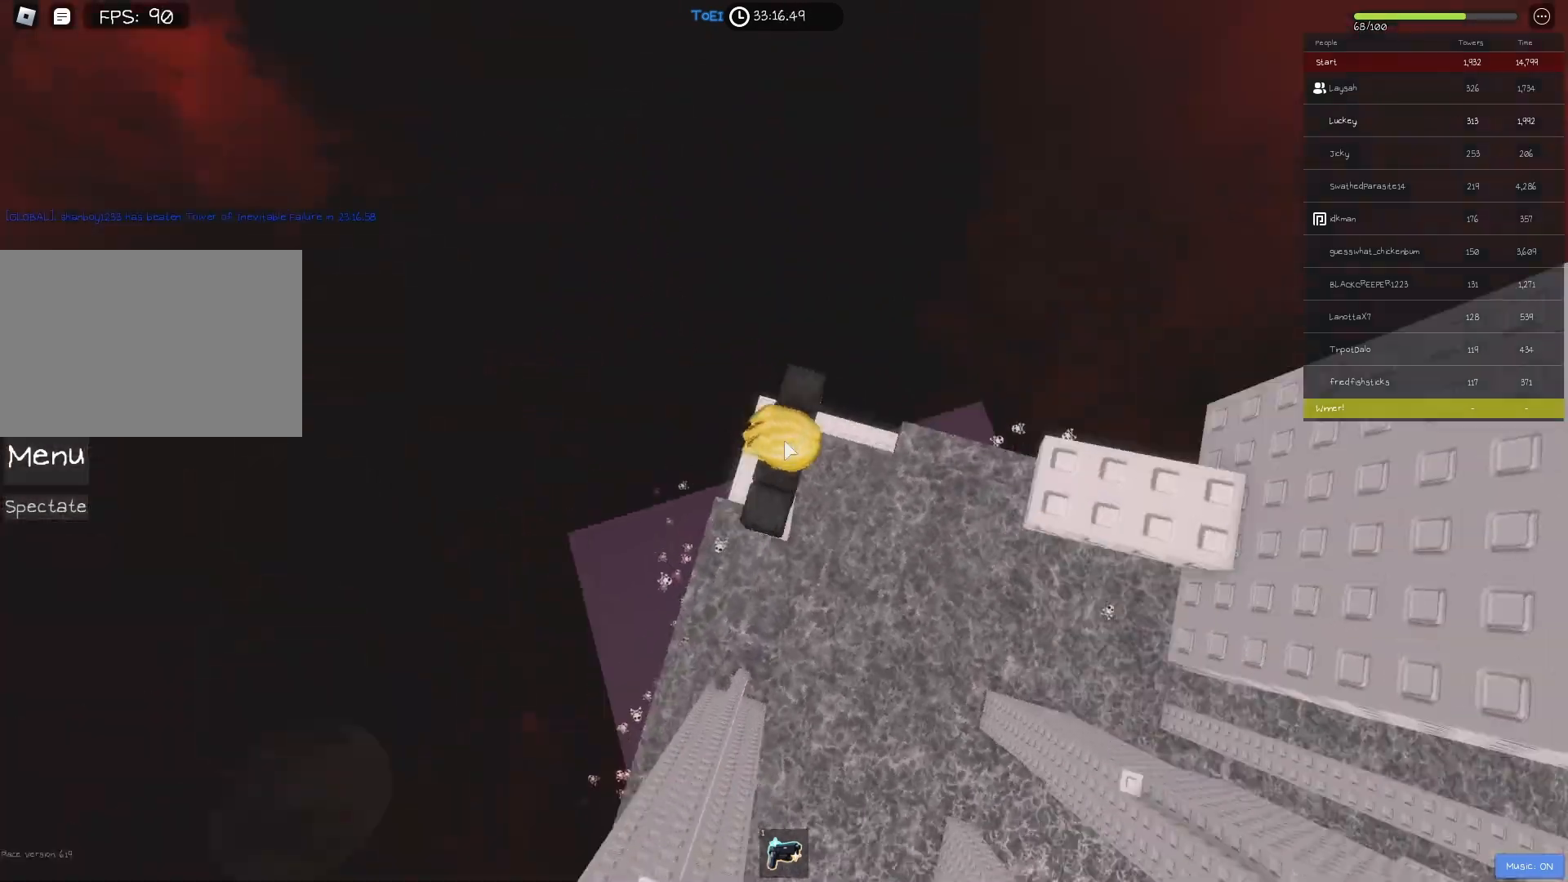
{"keys": ["d"], "events": [[67, "d", "down"], [117, "shift", "down"], [133, "space", "down"], [233, "shift", "up"], [250, "space", "up"]]}
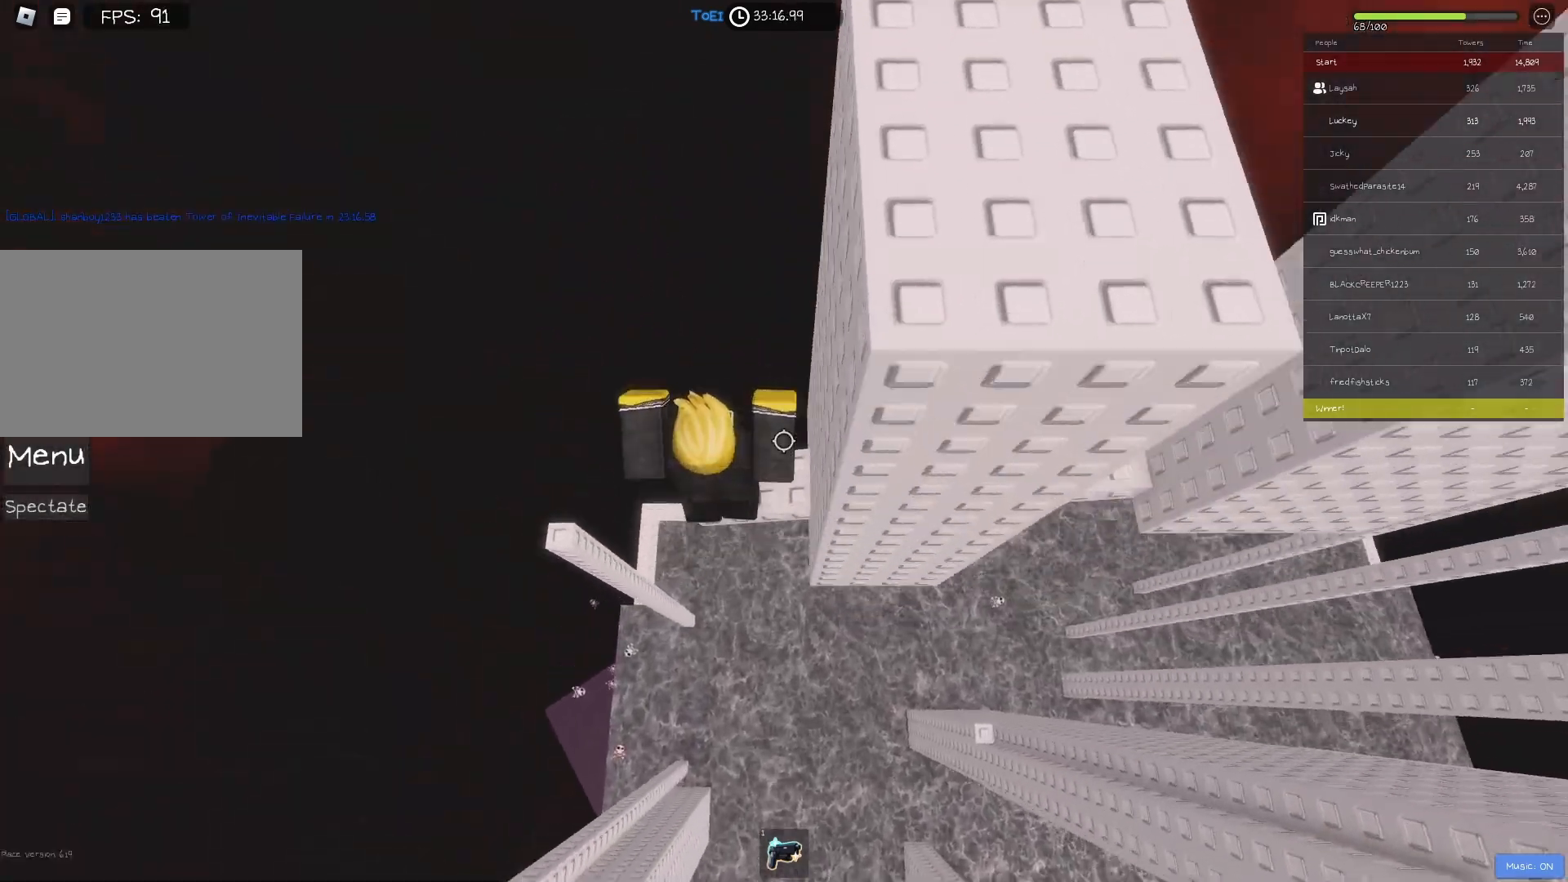
{"keys": [], "events": [[100, "d", "up"]]}
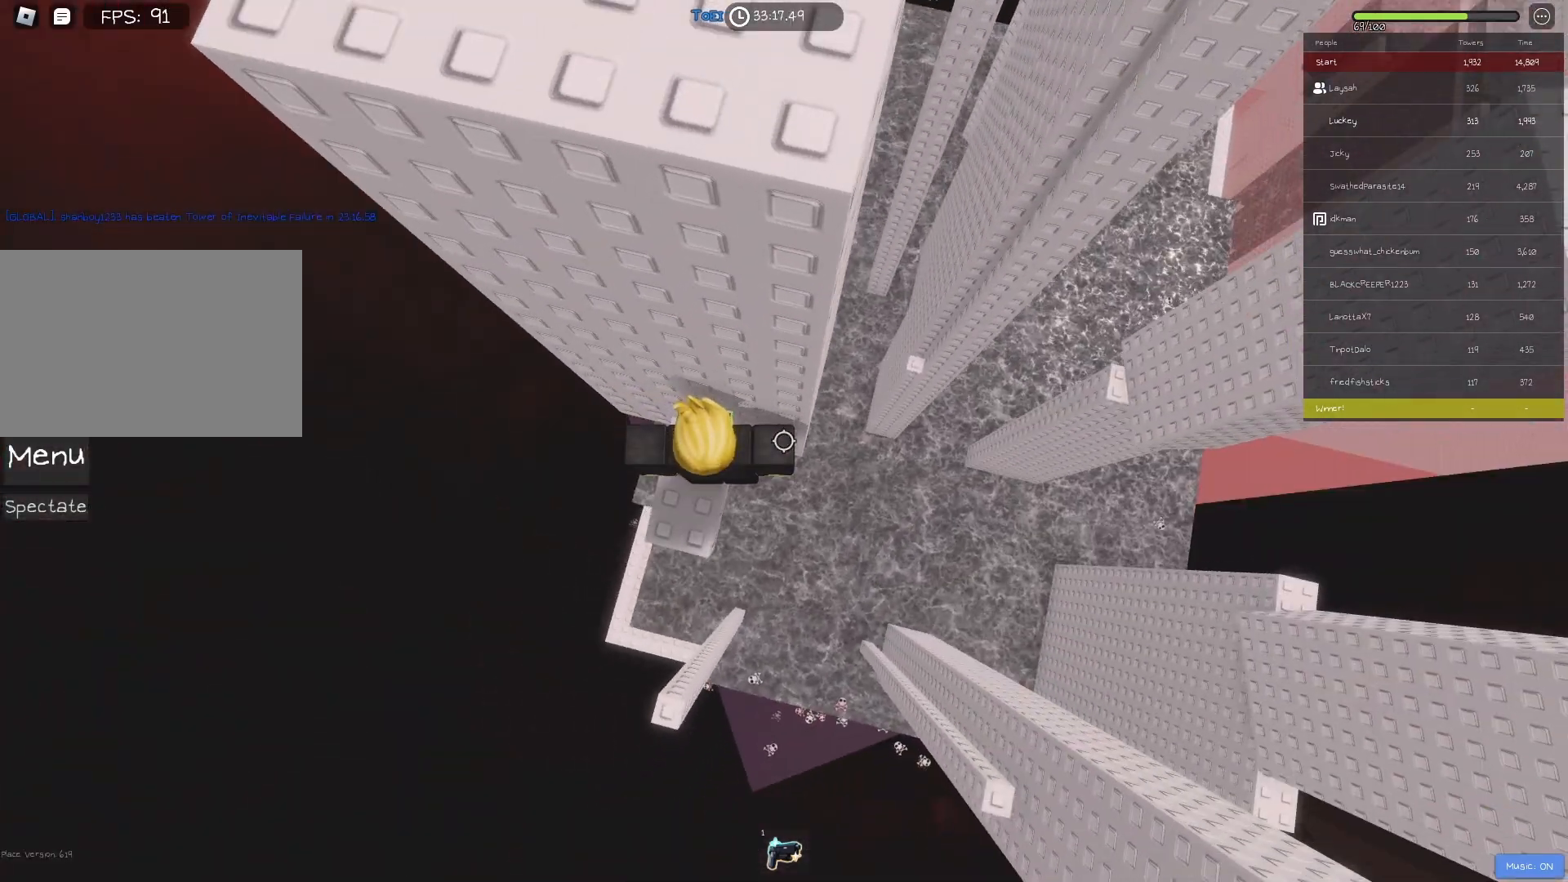
{"keys": ["d"], "events": [[117, "d", "down"], [267, "space", "down"], [400, "space", "up"]]}
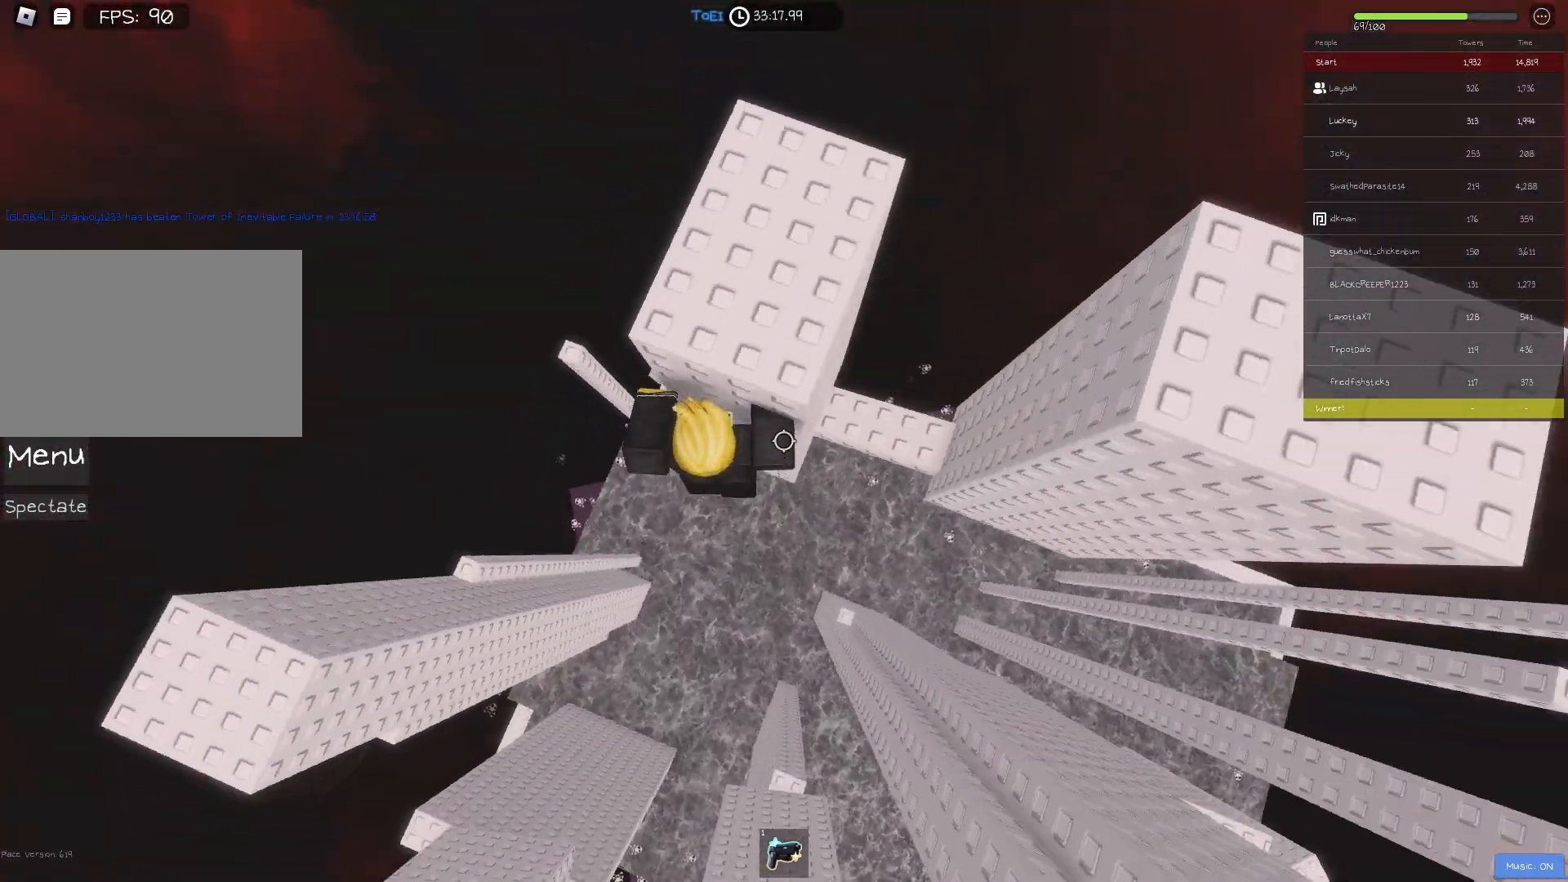
{"keys": [], "events": [[333, "space", "down"], [433, "d", "up"], [450, "space", "up"]]}
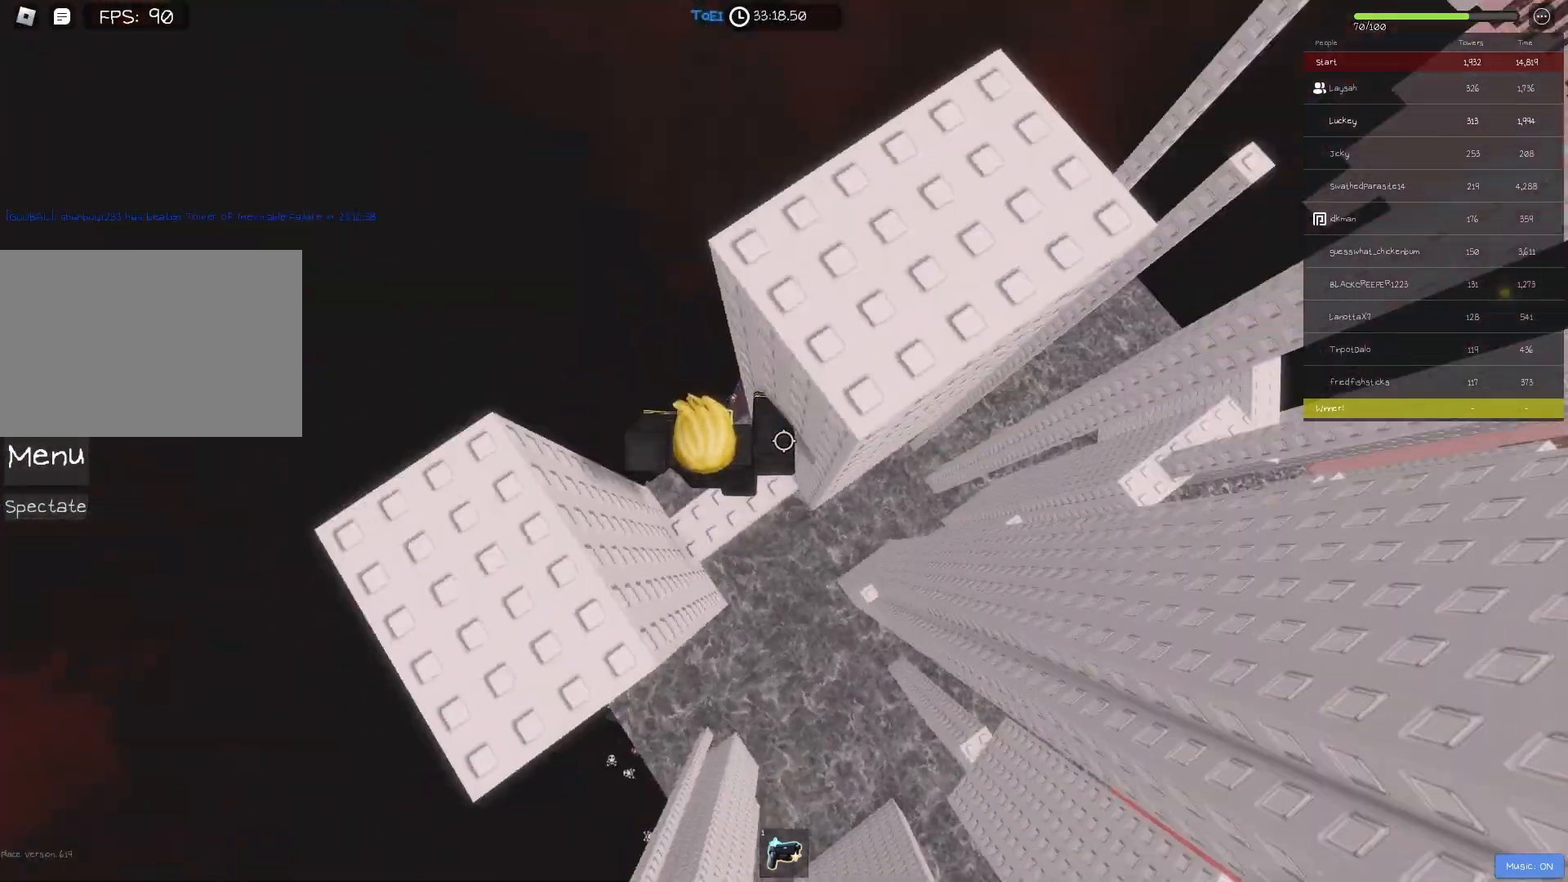
{"keys": [], "events": [[217, "d", "down"], [350, "d", "up"]]}
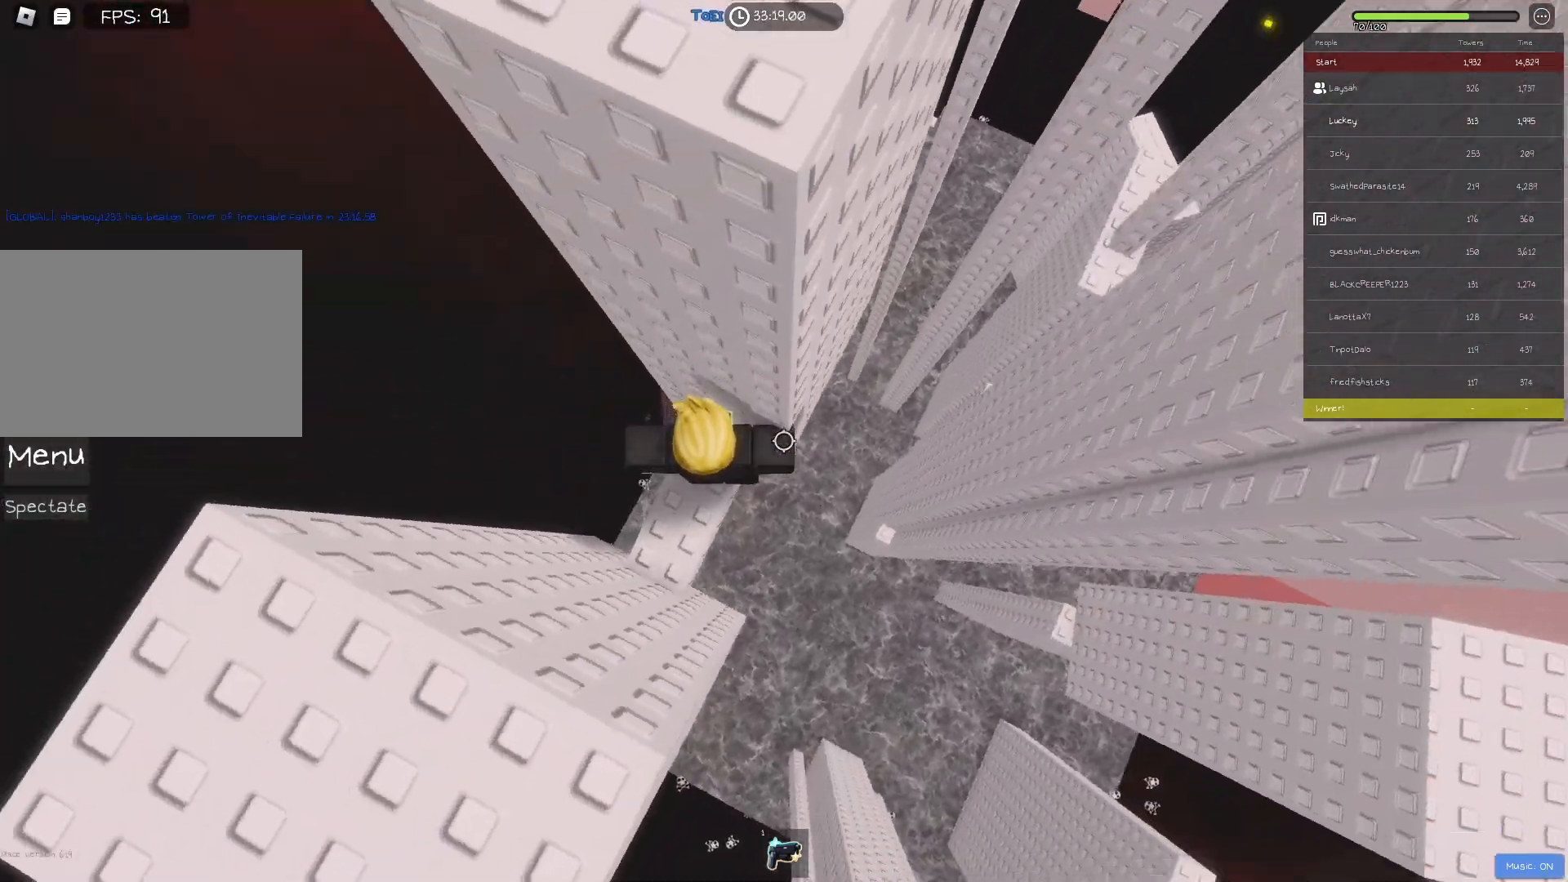
{"keys": ["d"], "events": [[167, "d", "down"], [200, "d", "up"], [467, "d", "down"]]}
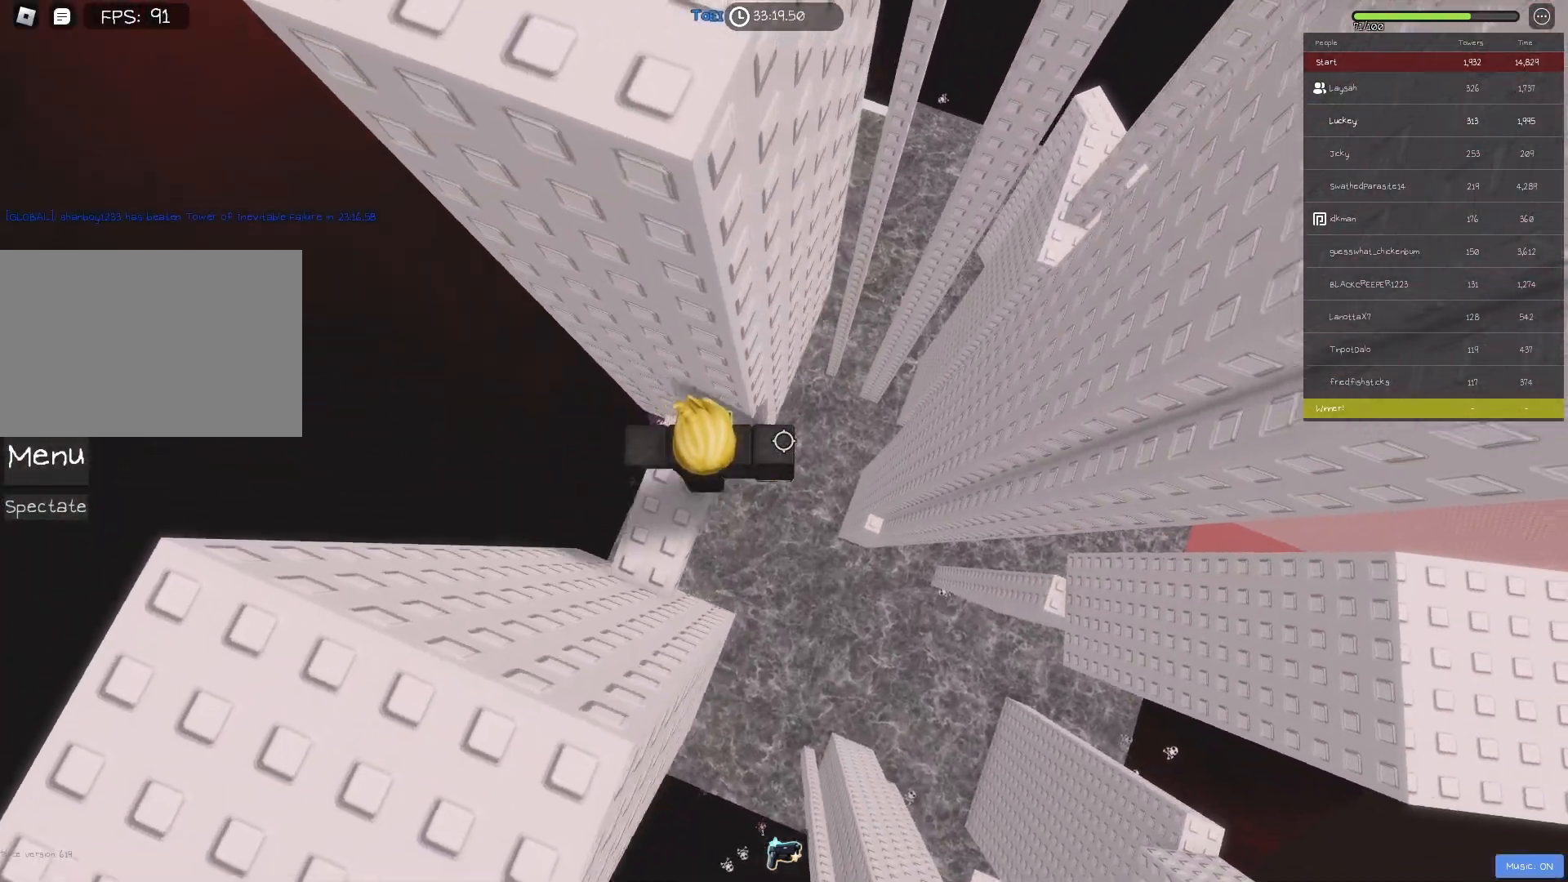
{"keys": ["d"], "events": [[117, "space", "down"], [250, "space", "up"]]}
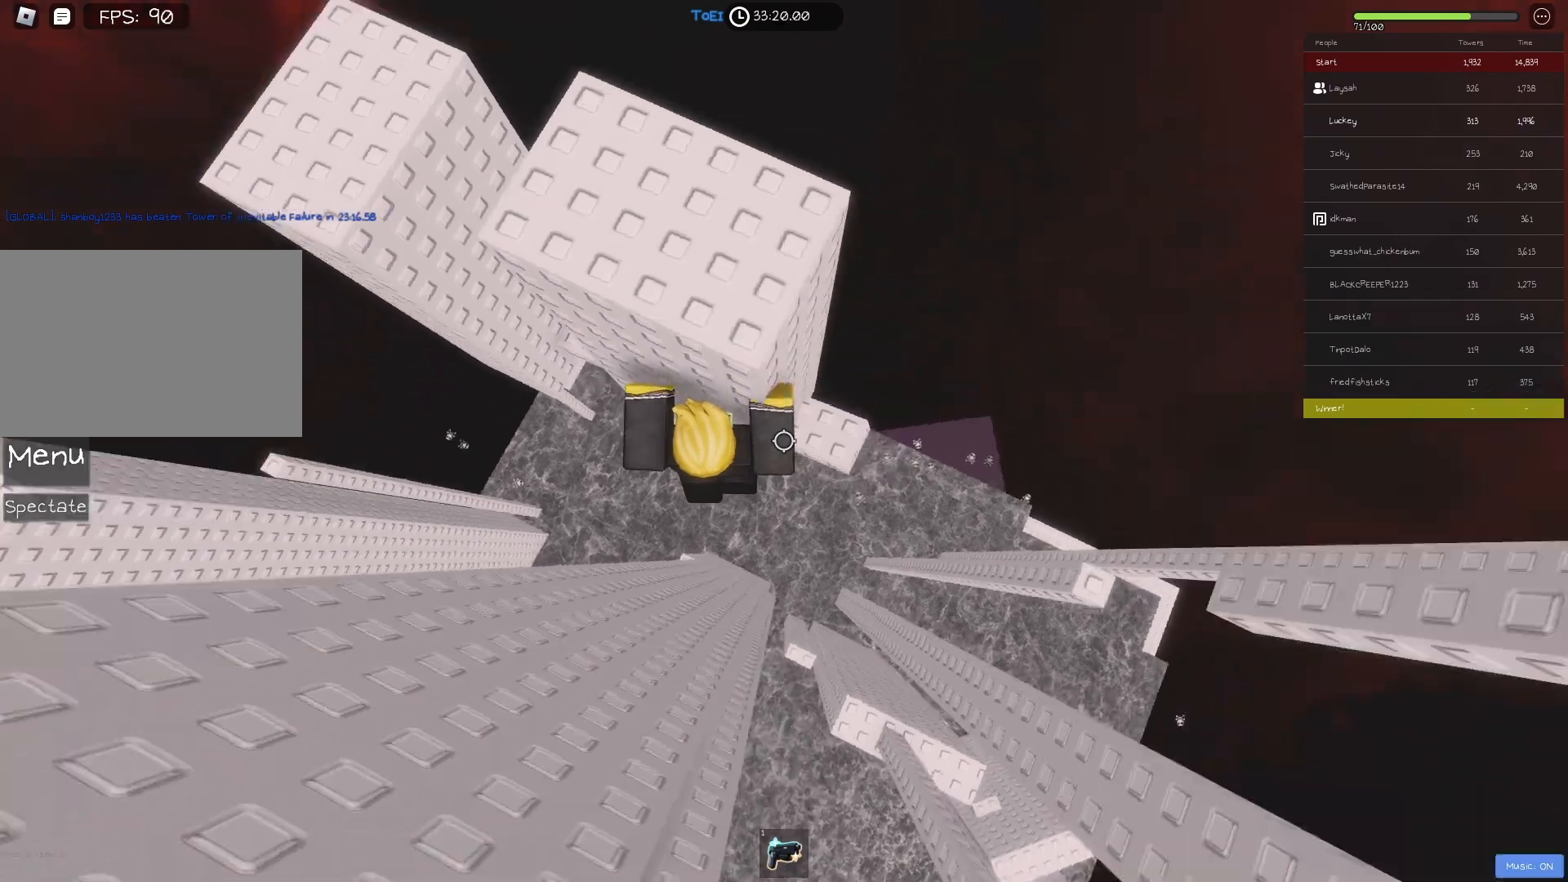
{"keys": ["a"], "events": [[183, "space", "down"], [283, "d", "up"], [283, "space", "up"], [417, "s", "down"], [450, "a", "down"], [500, "s", "up"]]}
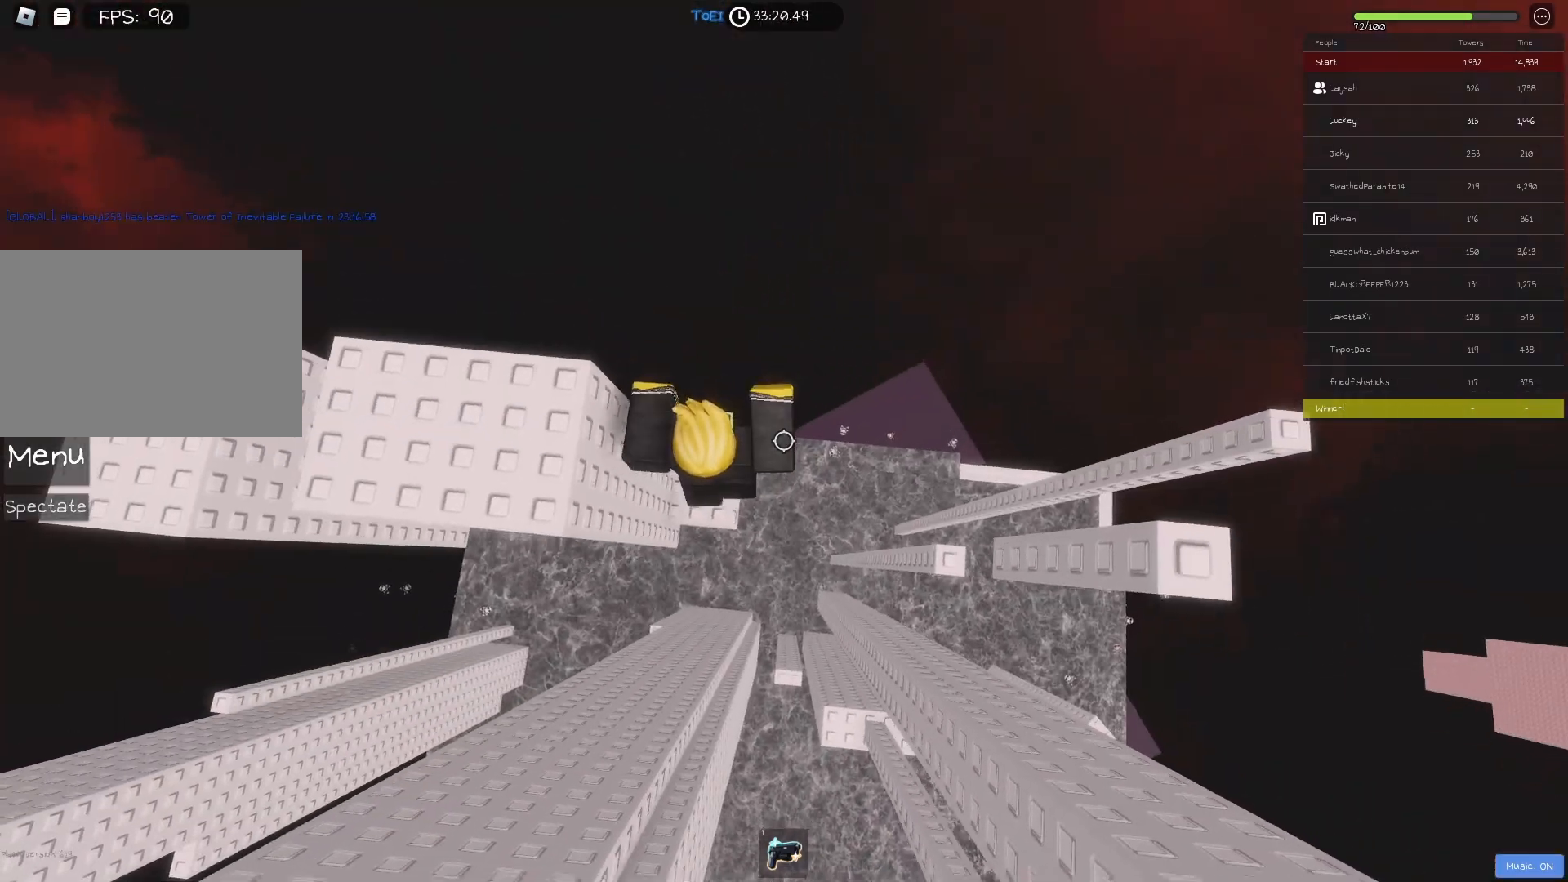
{"keys": [], "events": [[17, "a", "up"]]}